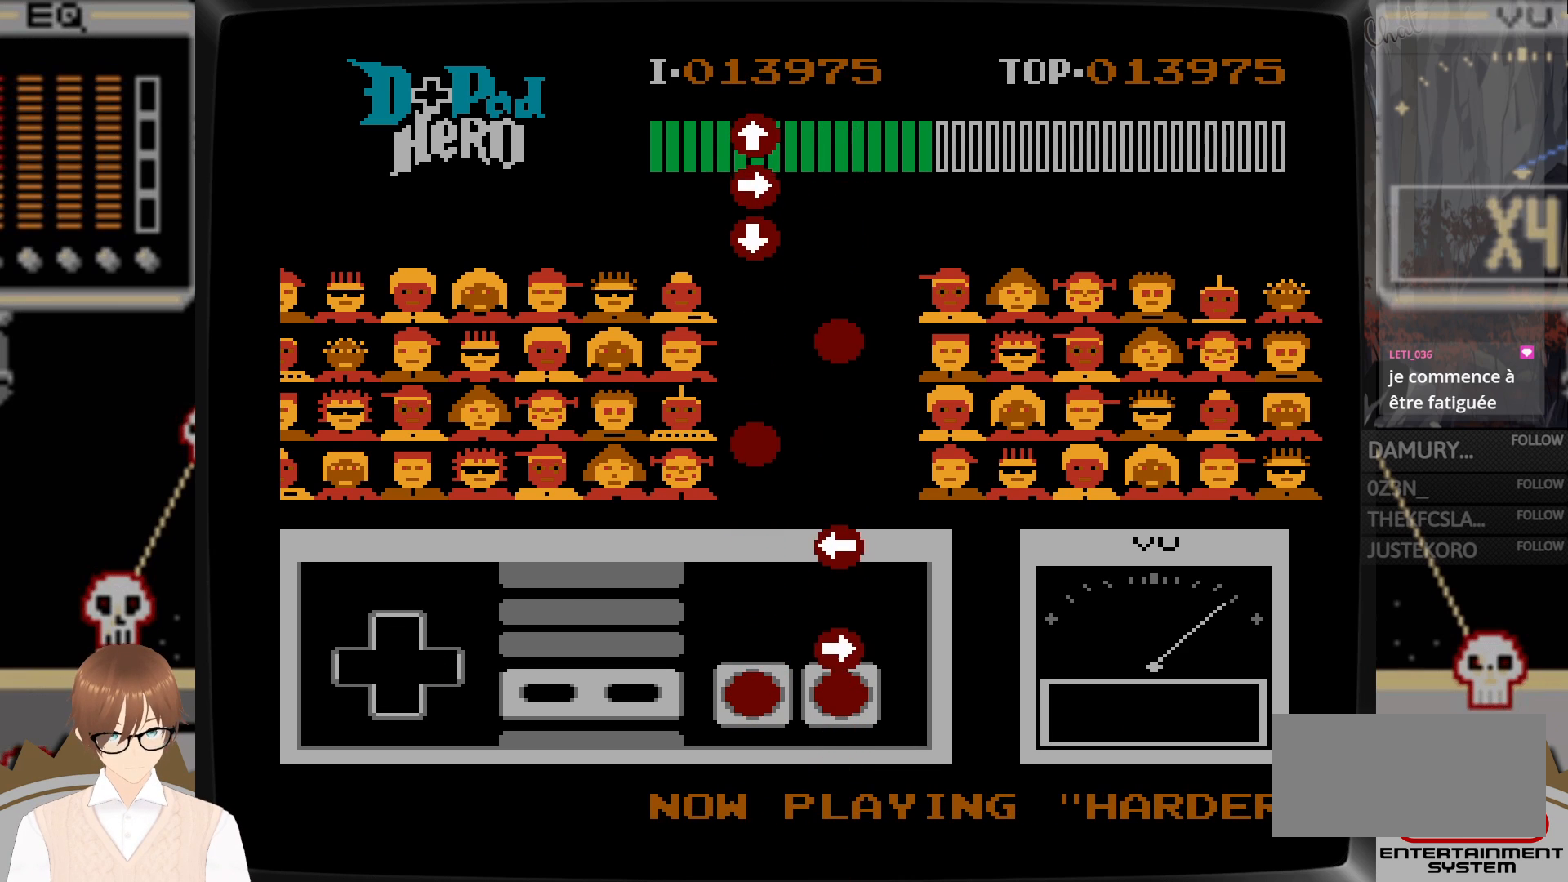
Gameplay with a controller (Nintendo layout); each line is a JSON object with the inputs held at the frame after it. "events" lists button and stick changes between this image and that frame as [ms after this image, input, new state], when the widget could be followed in between. Not read: L3 R3.
{"buttons": [], "events": [[133, "DPAD_RIGHT", "down"], [183, "A", "down"], [333, "A", "up"], [350, "DPAD_RIGHT", "up"]]}
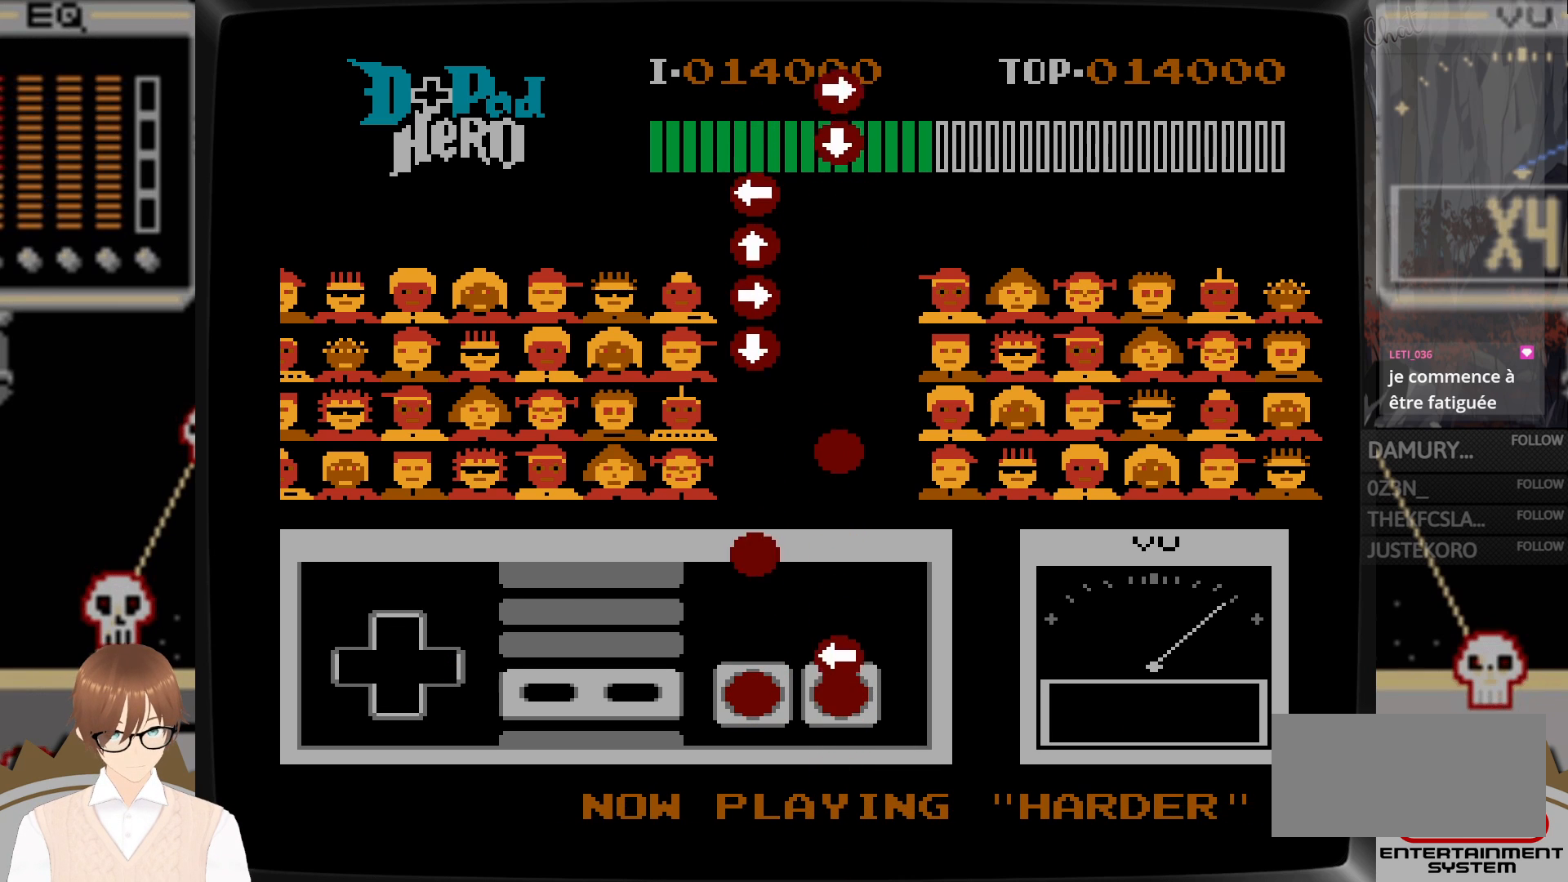
{"buttons": [], "events": [[133, "DPAD_LEFT", "down"], [150, "A", "down"], [267, "A", "up"], [333, "DPAD_LEFT", "up"]]}
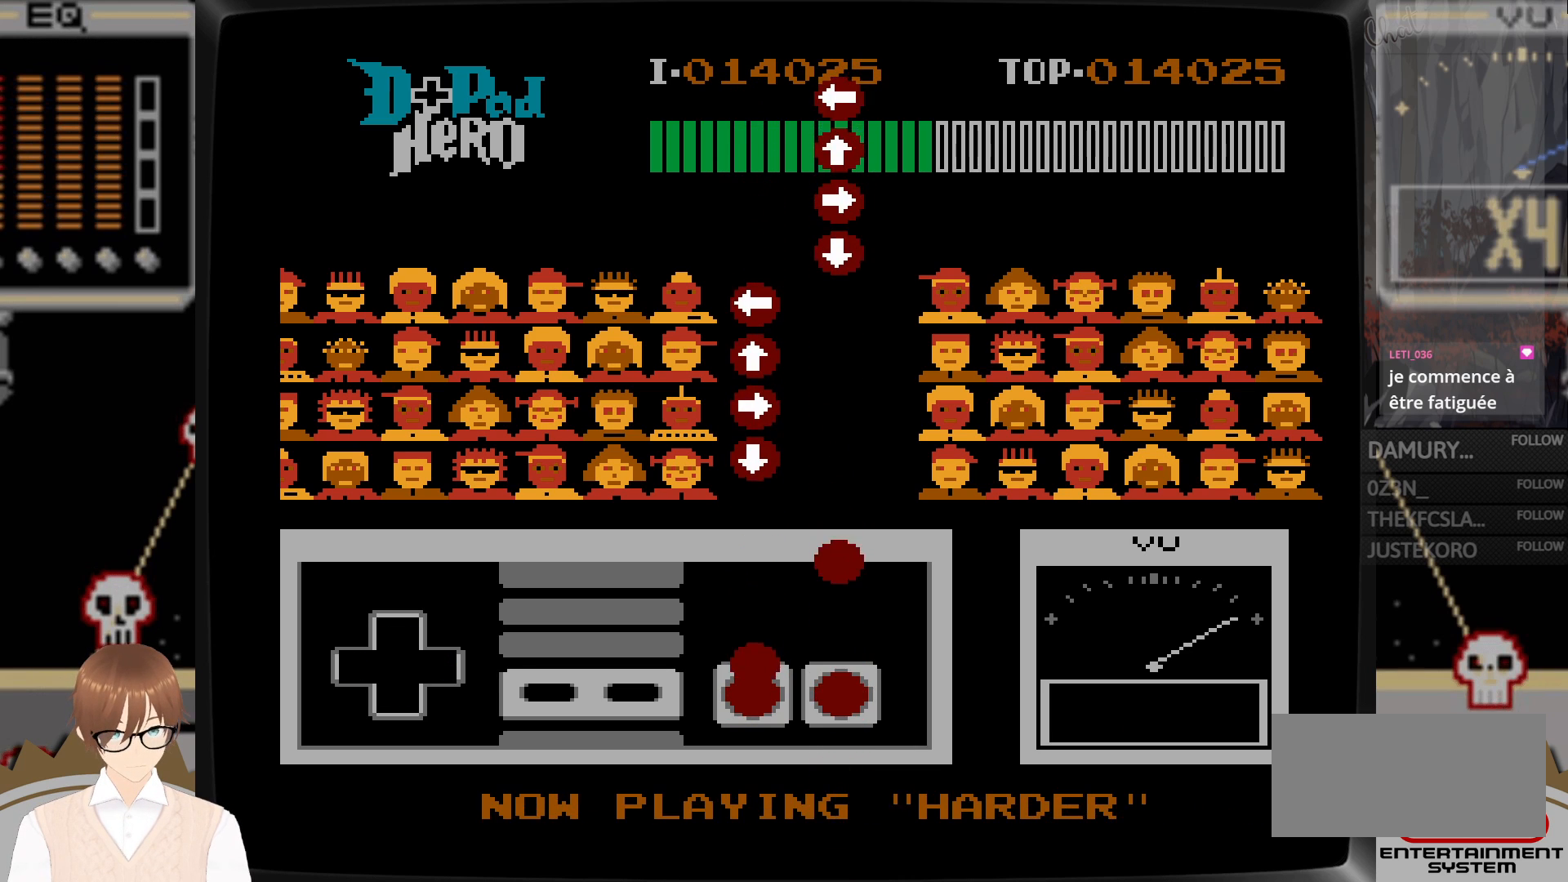
{"buttons": [], "events": [[117, "B", "down"], [233, "B", "up"]]}
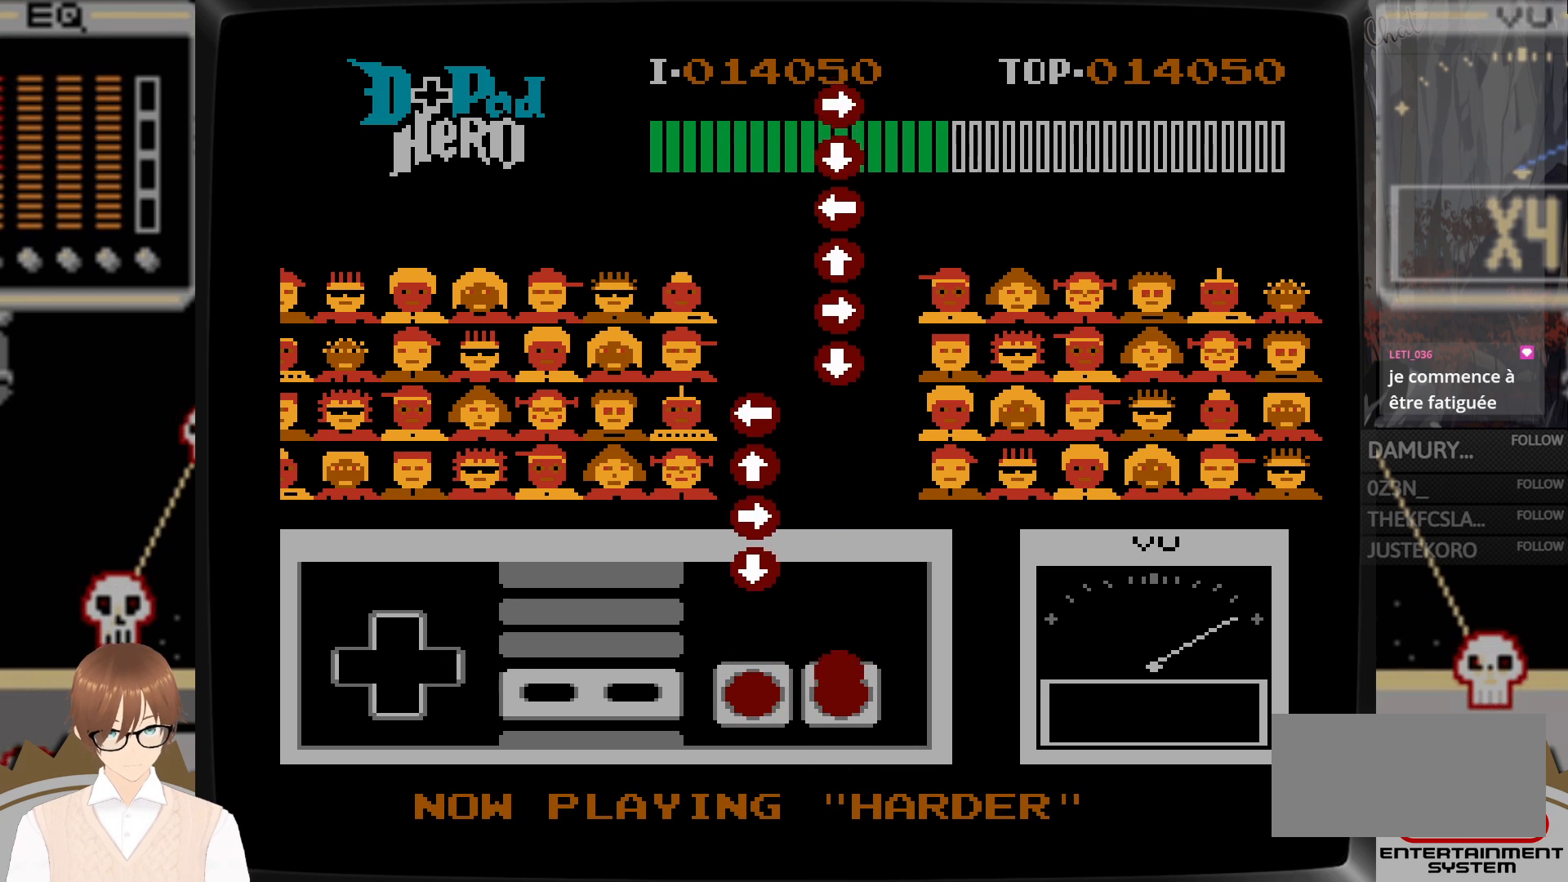
{"buttons": [], "events": [[67, "A", "down"], [200, "A", "up"]]}
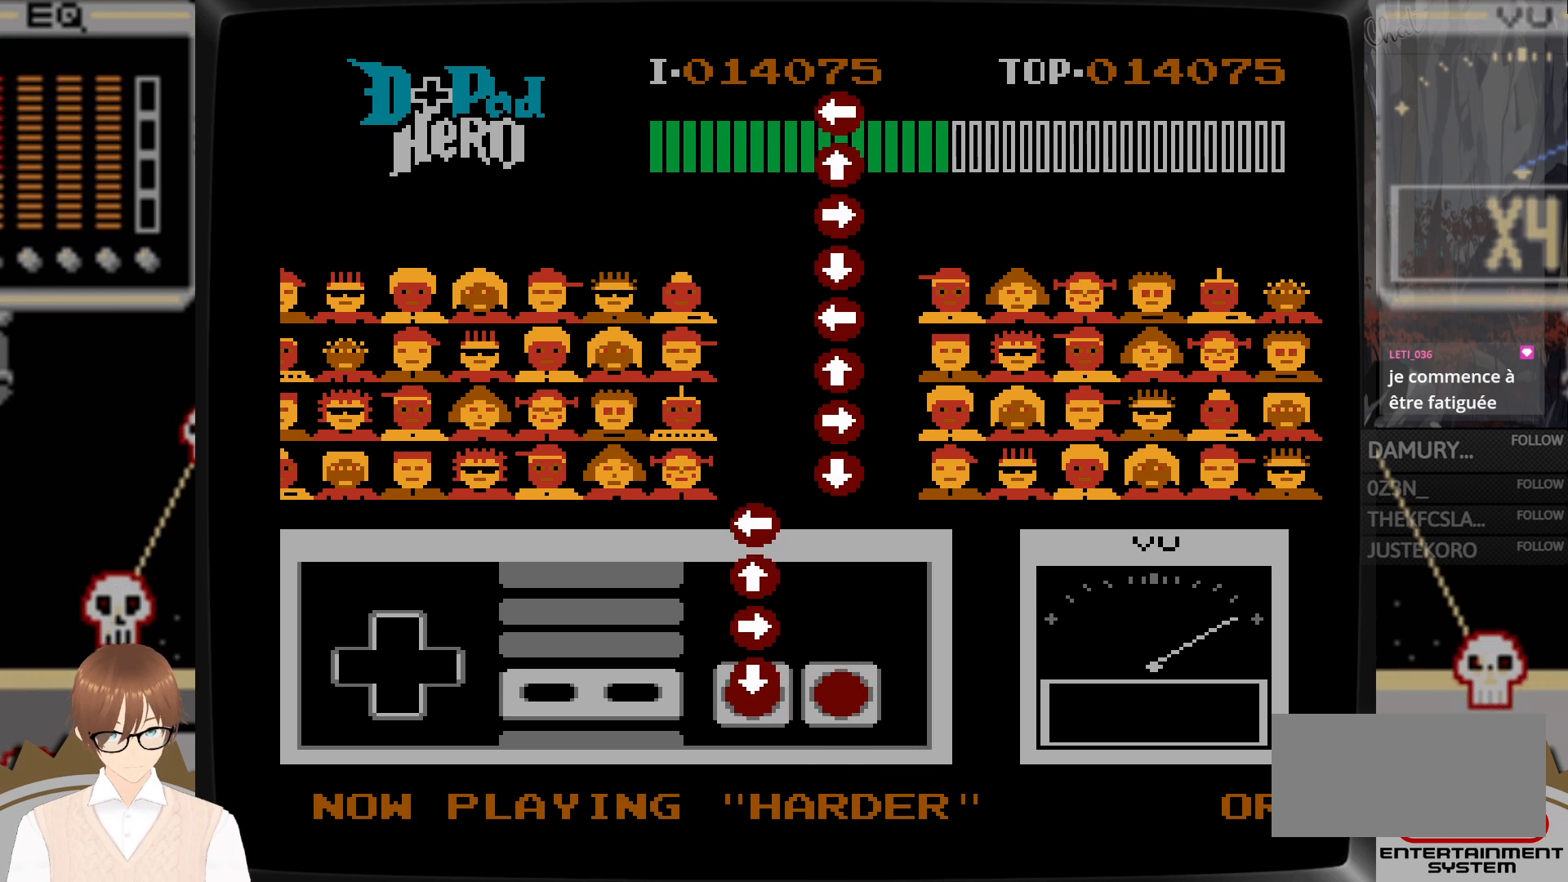
{"buttons": ["DPAD_UP"], "events": [[33, "DPAD_DOWN", "down"], [50, "B", "down"], [150, "B", "up"], [150, "DPAD_DOWN", "up"], [283, "DPAD_RIGHT", "down"], [300, "B", "down"], [400, "B", "up"], [417, "DPAD_RIGHT", "up"], [500, "DPAD_UP", "down"]]}
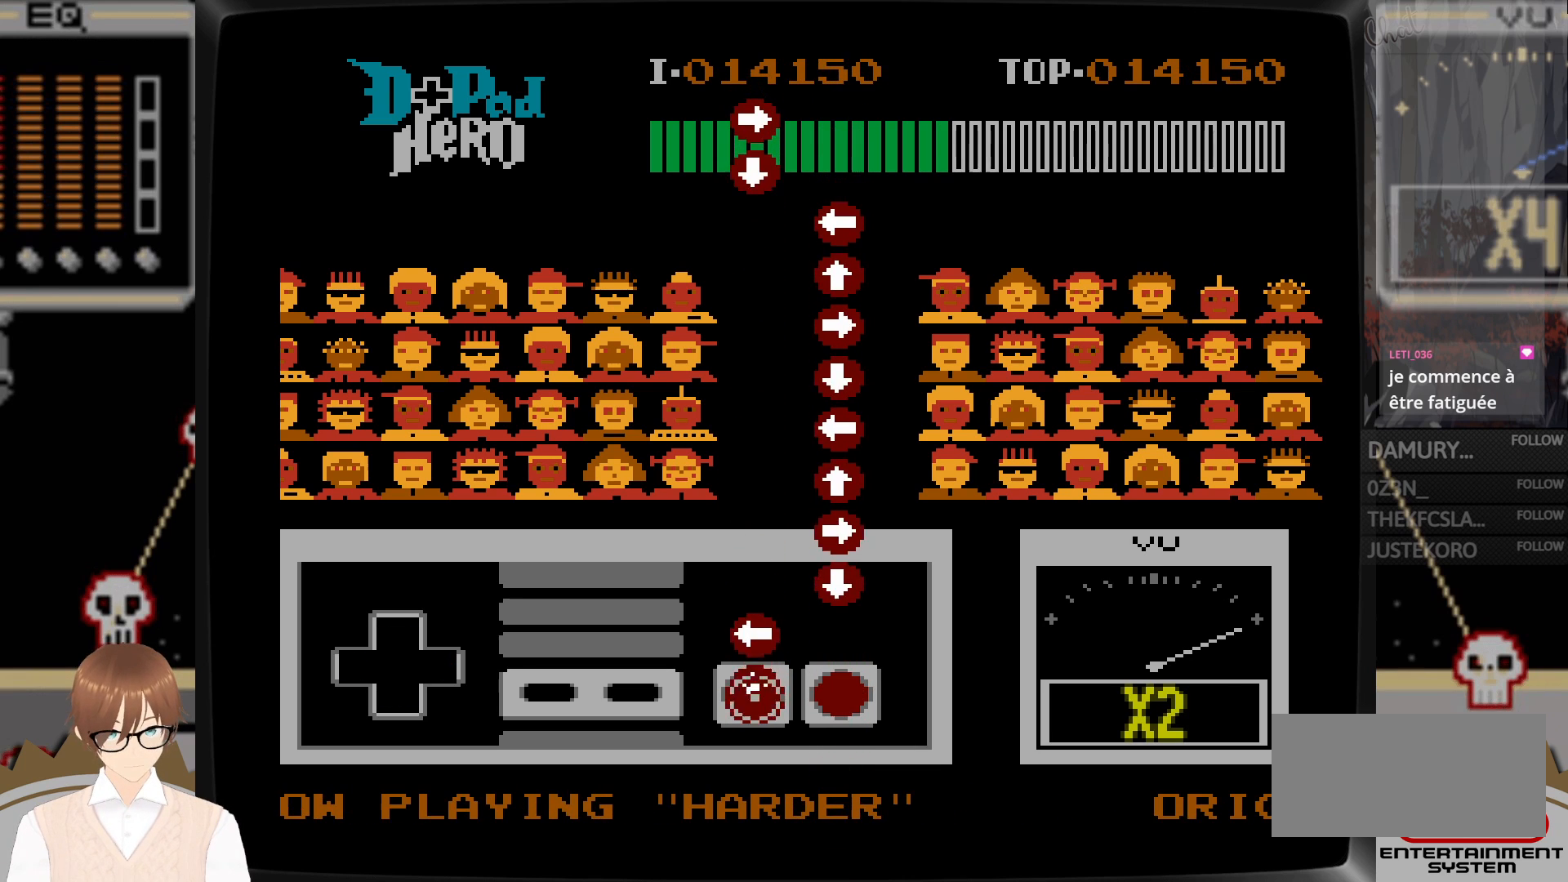
{"buttons": ["A", "DPAD_DOWN"], "events": [[17, "B", "down"], [117, "DPAD_UP", "up"], [133, "B", "up"], [250, "DPAD_LEFT", "down"], [283, "B", "down"], [350, "B", "up"], [383, "DPAD_LEFT", "up"], [483, "DPAD_DOWN", "down"], [500, "A", "down"]]}
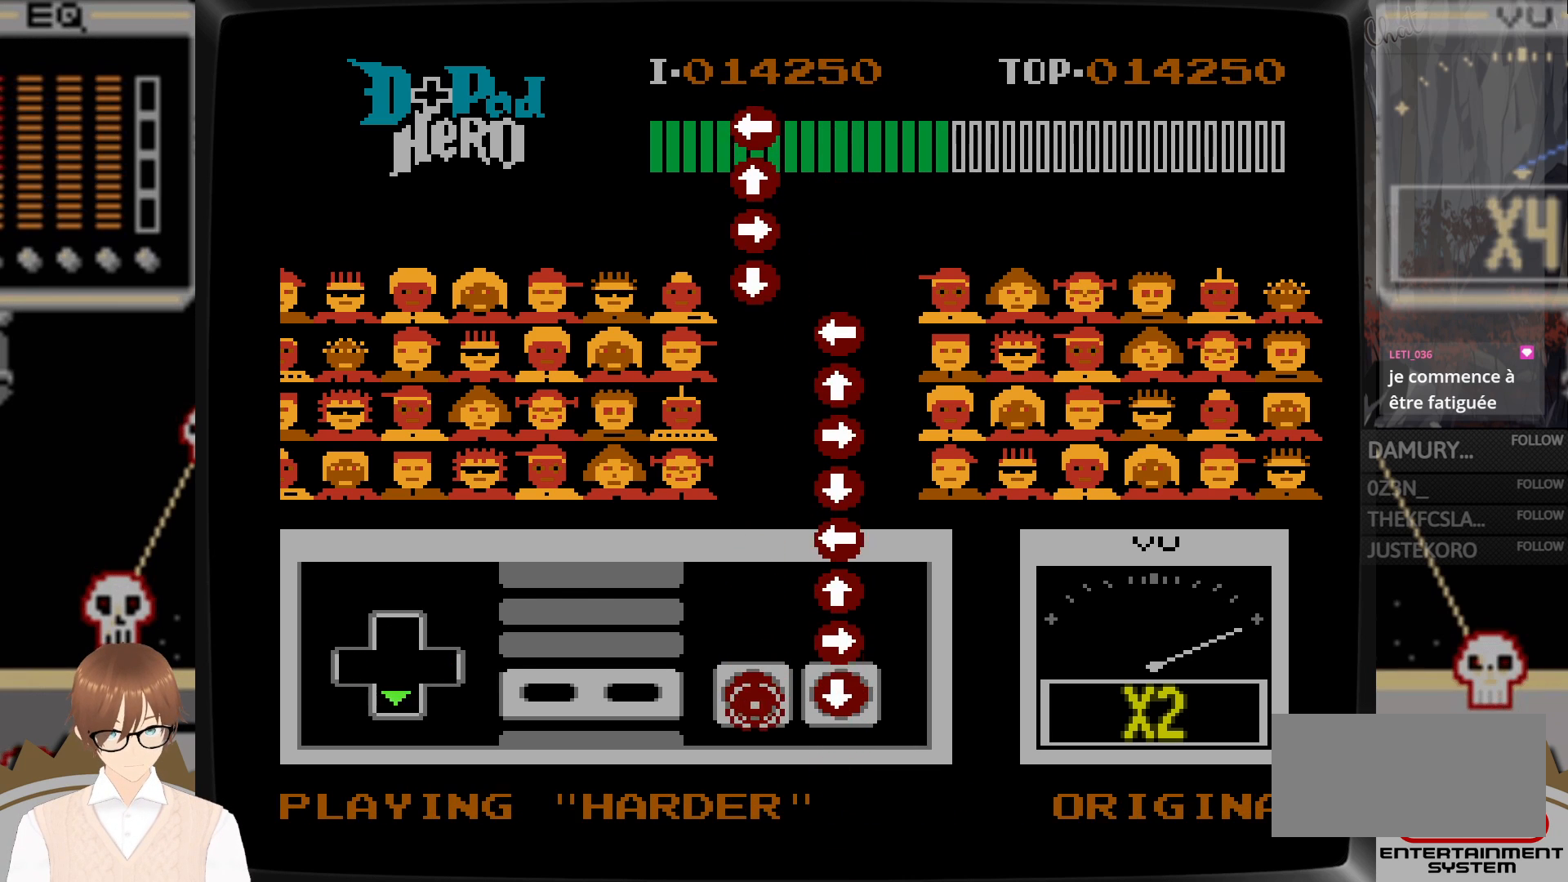
{"buttons": ["A", "DPAD_UP"], "events": [[83, "DPAD_DOWN", "up"], [133, "A", "up"], [183, "DPAD_RIGHT", "down"], [233, "A", "down"], [333, "A", "up"], [333, "DPAD_RIGHT", "up"], [433, "DPAD_UP", "down"], [450, "A", "down"]]}
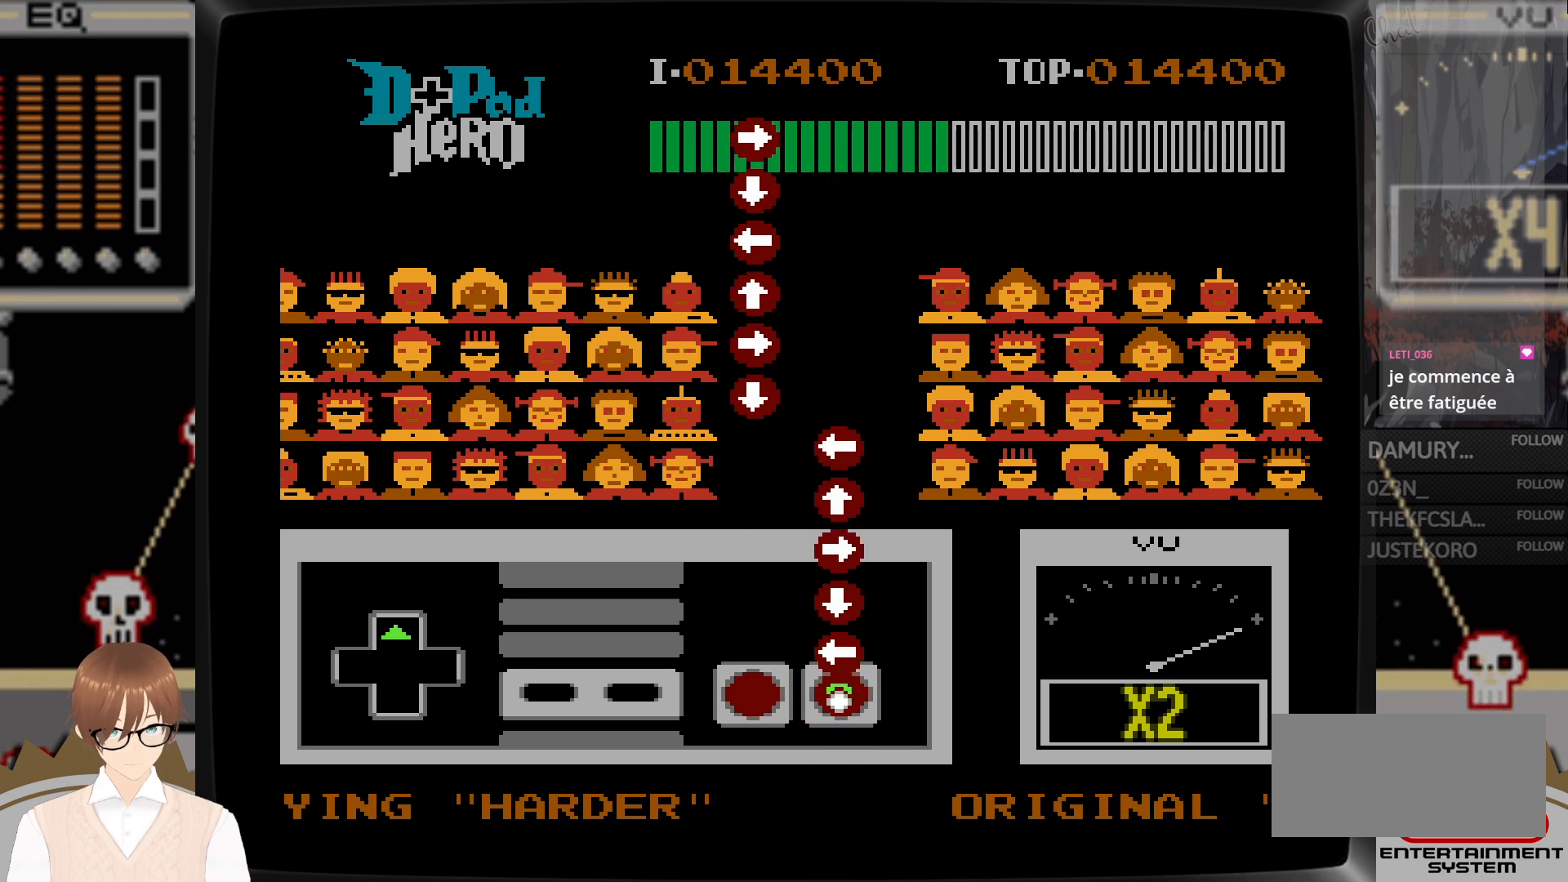
{"buttons": ["A"], "events": [[50, "A", "up"], [50, "DPAD_UP", "up"], [167, "DPAD_LEFT", "down"], [200, "A", "down"], [250, "DPAD_LEFT", "up"], [300, "A", "up"], [400, "DPAD_DOWN", "down"], [417, "A", "down"], [500, "DPAD_DOWN", "up"]]}
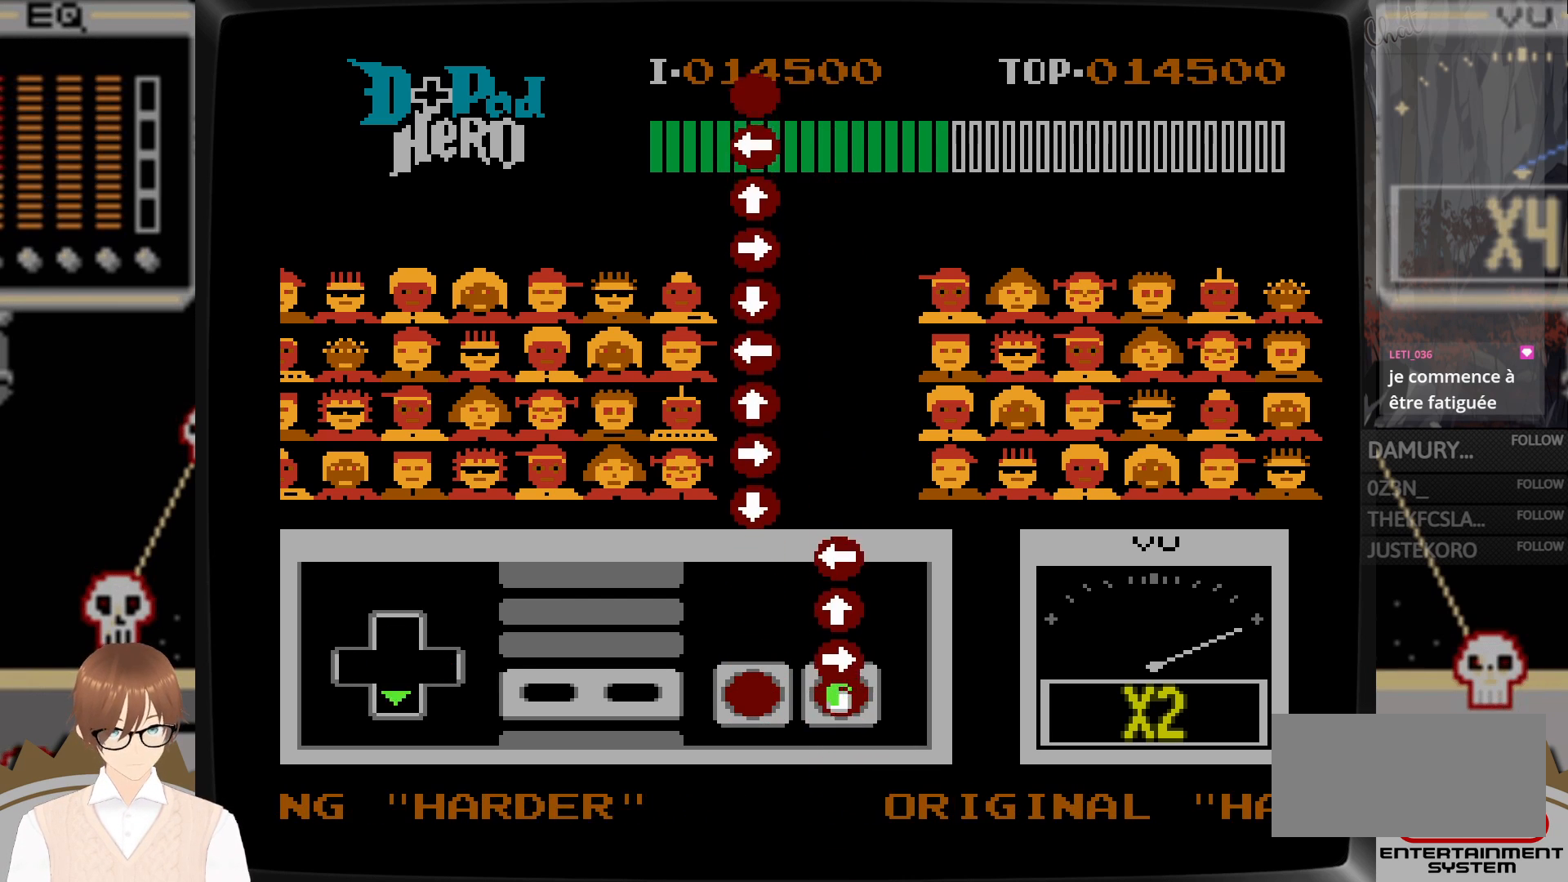
{"buttons": [], "events": [[33, "A", "up"], [83, "DPAD_RIGHT", "down"], [167, "A", "down"], [217, "DPAD_RIGHT", "up"], [250, "A", "up"], [350, "DPAD_UP", "down"], [383, "A", "down"], [483, "A", "up"], [483, "DPAD_UP", "up"]]}
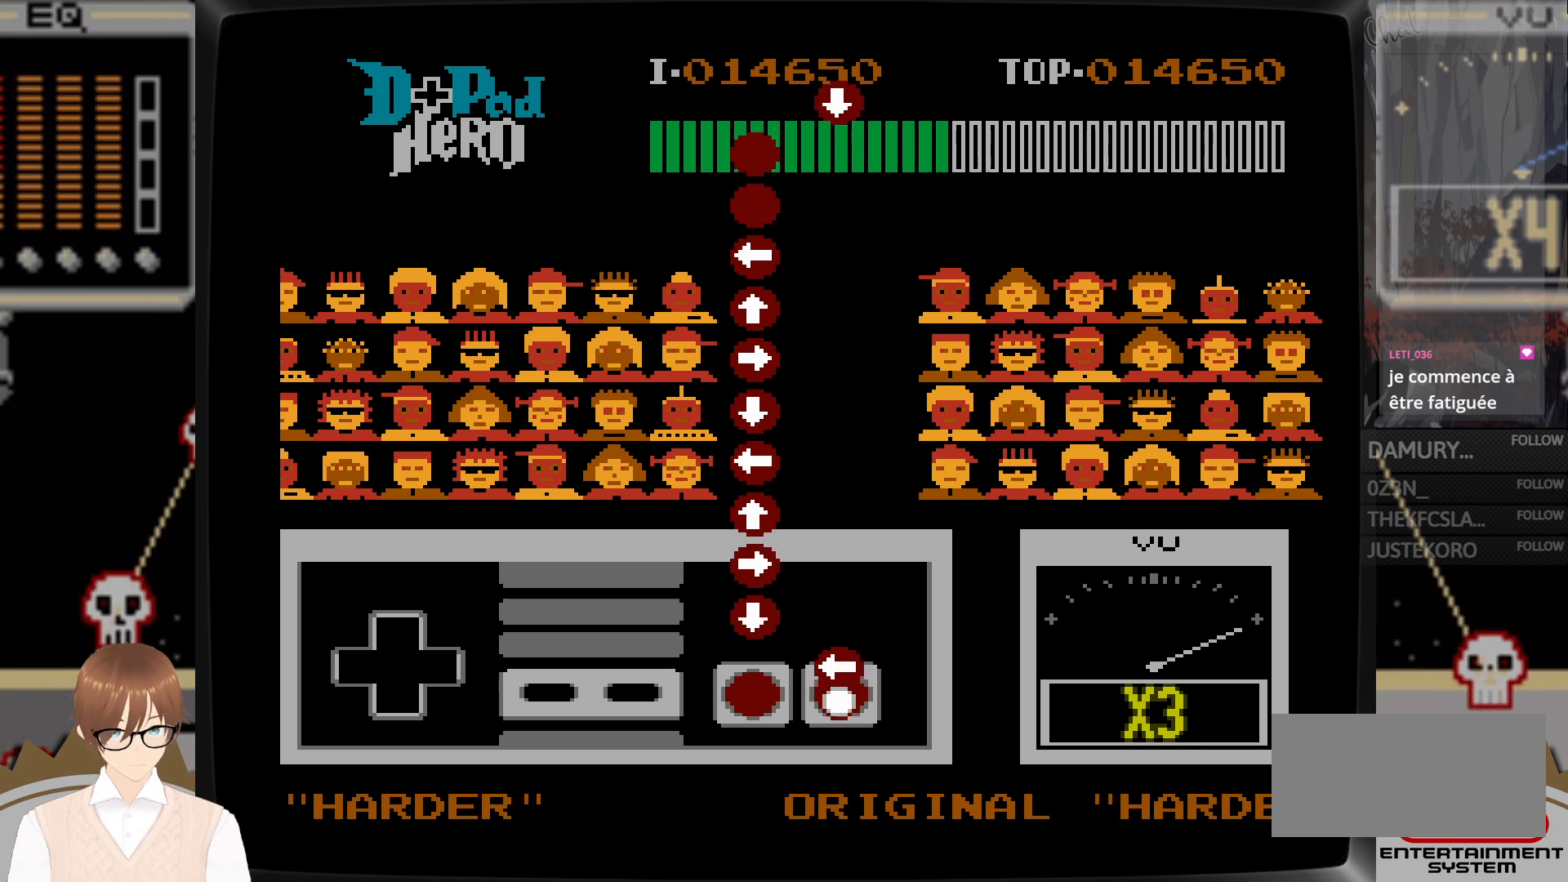
{"buttons": [], "events": [[100, "A", "down"], [133, "DPAD_LEFT", "down"], [200, "A", "up"], [200, "DPAD_LEFT", "up"], [333, "DPAD_DOWN", "down"], [350, "B", "down"], [433, "DPAD_DOWN", "up"], [450, "B", "up"]]}
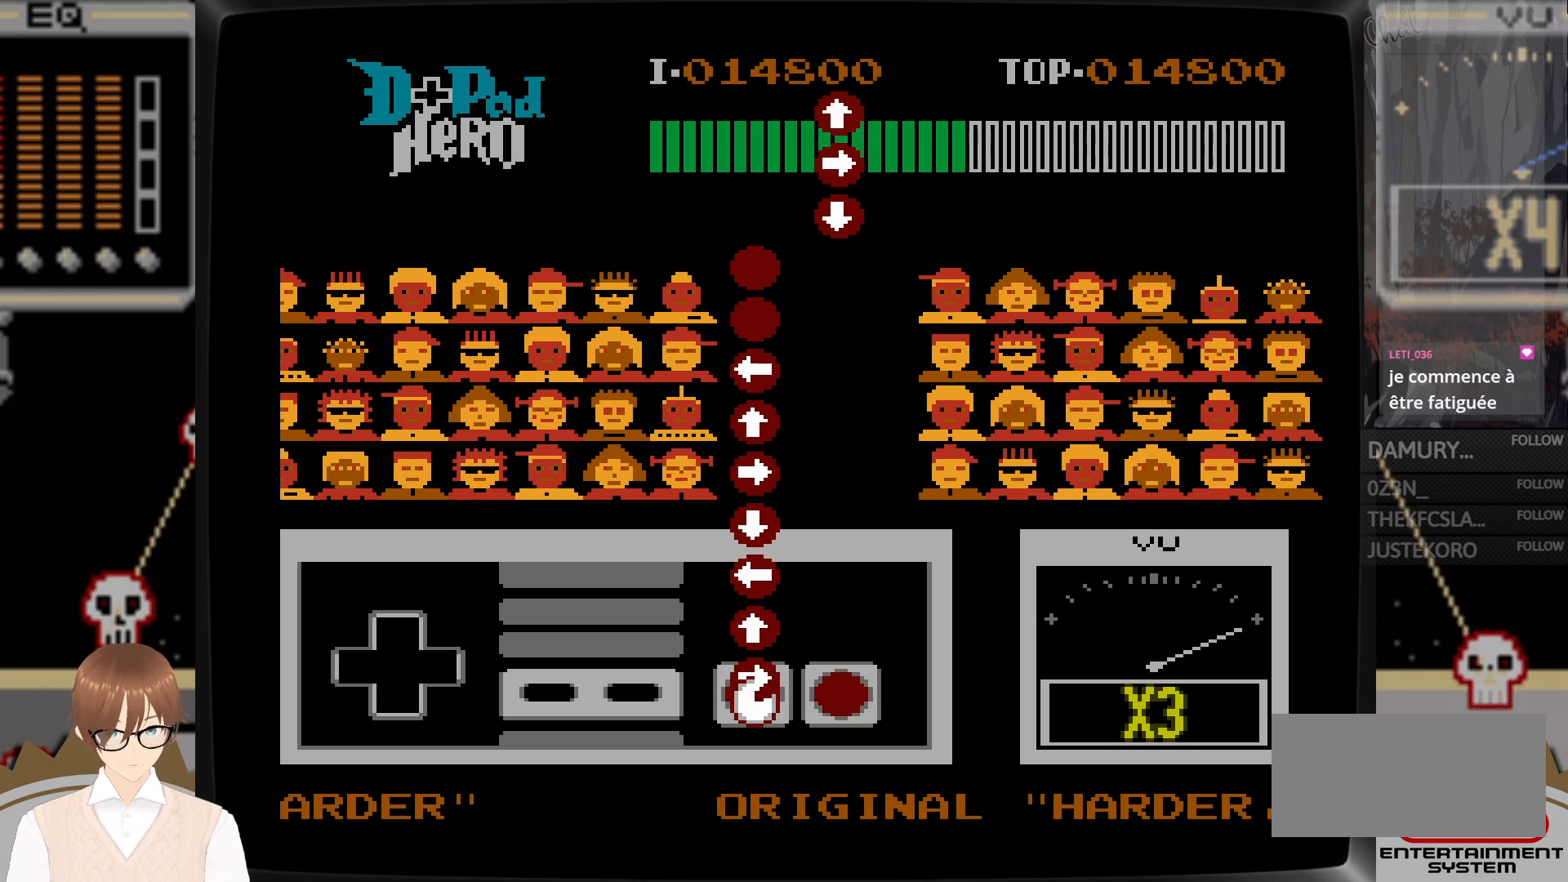
{"buttons": [], "events": [[67, "DPAD_RIGHT", "down"], [83, "B", "down"], [150, "DPAD_RIGHT", "up"], [167, "B", "up"], [283, "DPAD_UP", "down"], [317, "B", "down"], [383, "DPAD_UP", "up"], [417, "B", "up"]]}
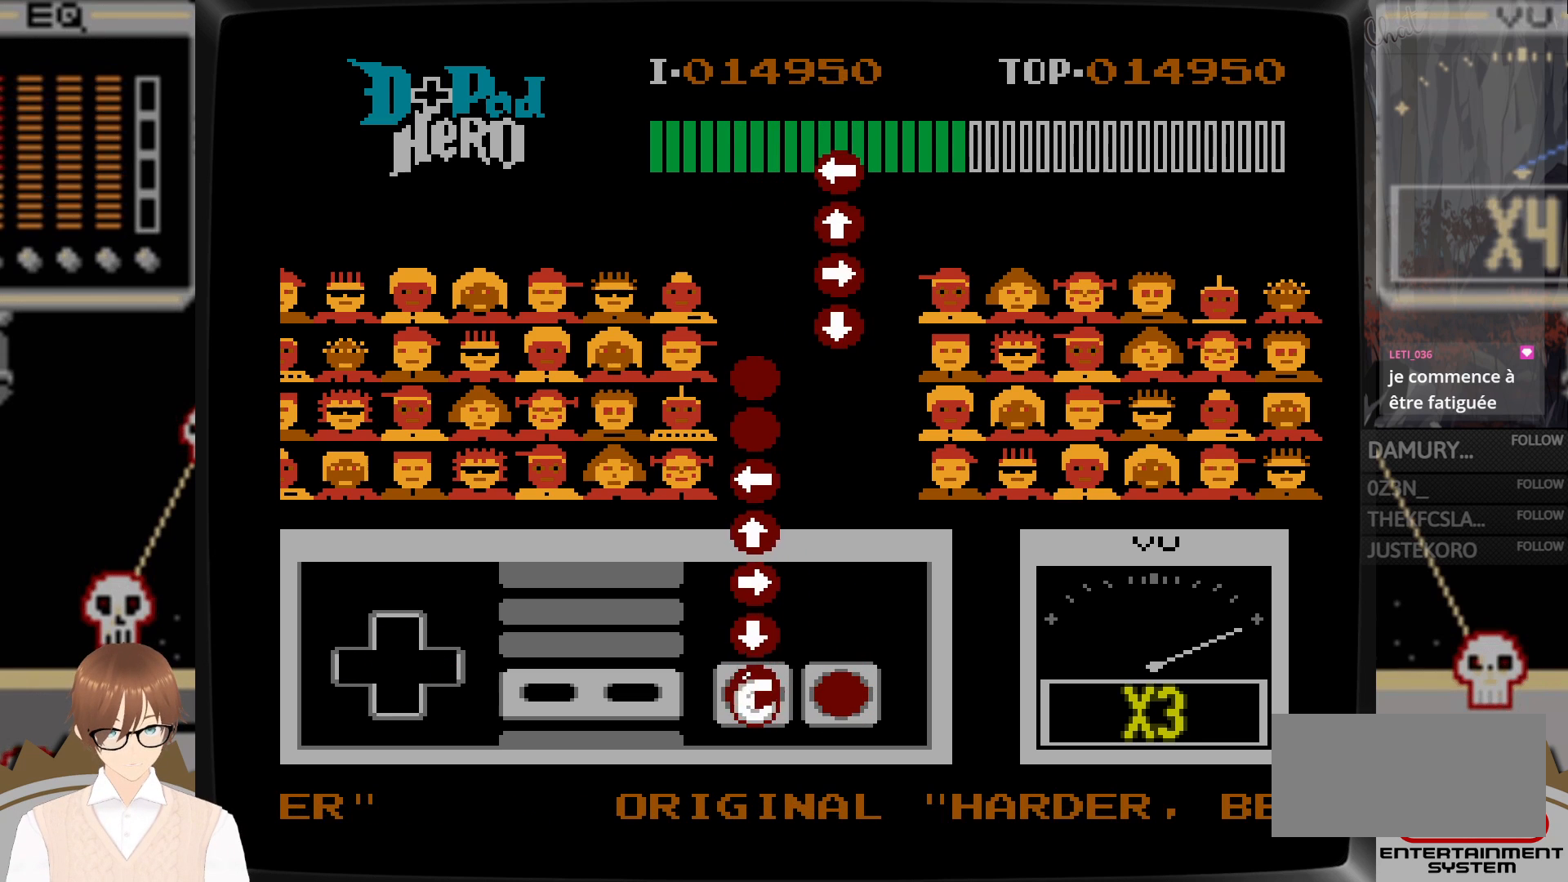
{"buttons": ["B", "DPAD_RIGHT"], "events": [[17, "DPAD_LEFT", "down"], [33, "B", "down"], [33, "DPAD_LEFT", "up"], [83, "DPAD_LEFT", "down"], [117, "DPAD_LEFT", "up"], [133, "B", "up"], [250, "DPAD_DOWN", "down"], [283, "B", "down"], [350, "DPAD_DOWN", "up"], [383, "B", "up"], [500, "B", "down"], [500, "DPAD_RIGHT", "down"]]}
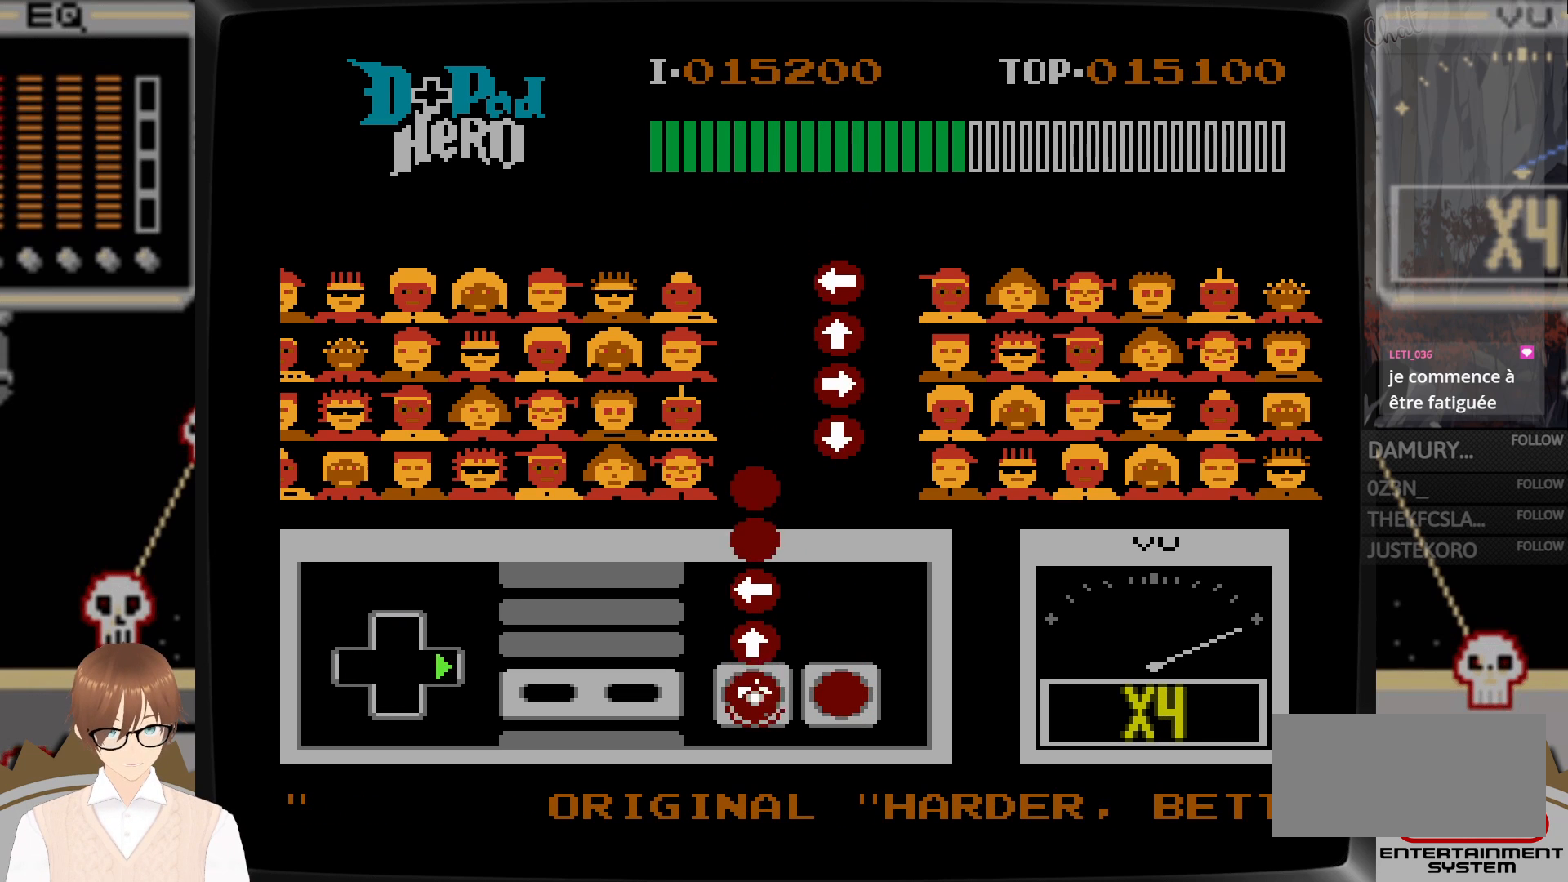
{"buttons": ["B", "DPAD_LEFT"], "events": [[100, "B", "up"], [100, "DPAD_RIGHT", "up"], [200, "DPAD_UP", "down"], [233, "B", "down"], [350, "B", "up"], [350, "DPAD_UP", "up"], [483, "B", "down"], [483, "DPAD_LEFT", "down"]]}
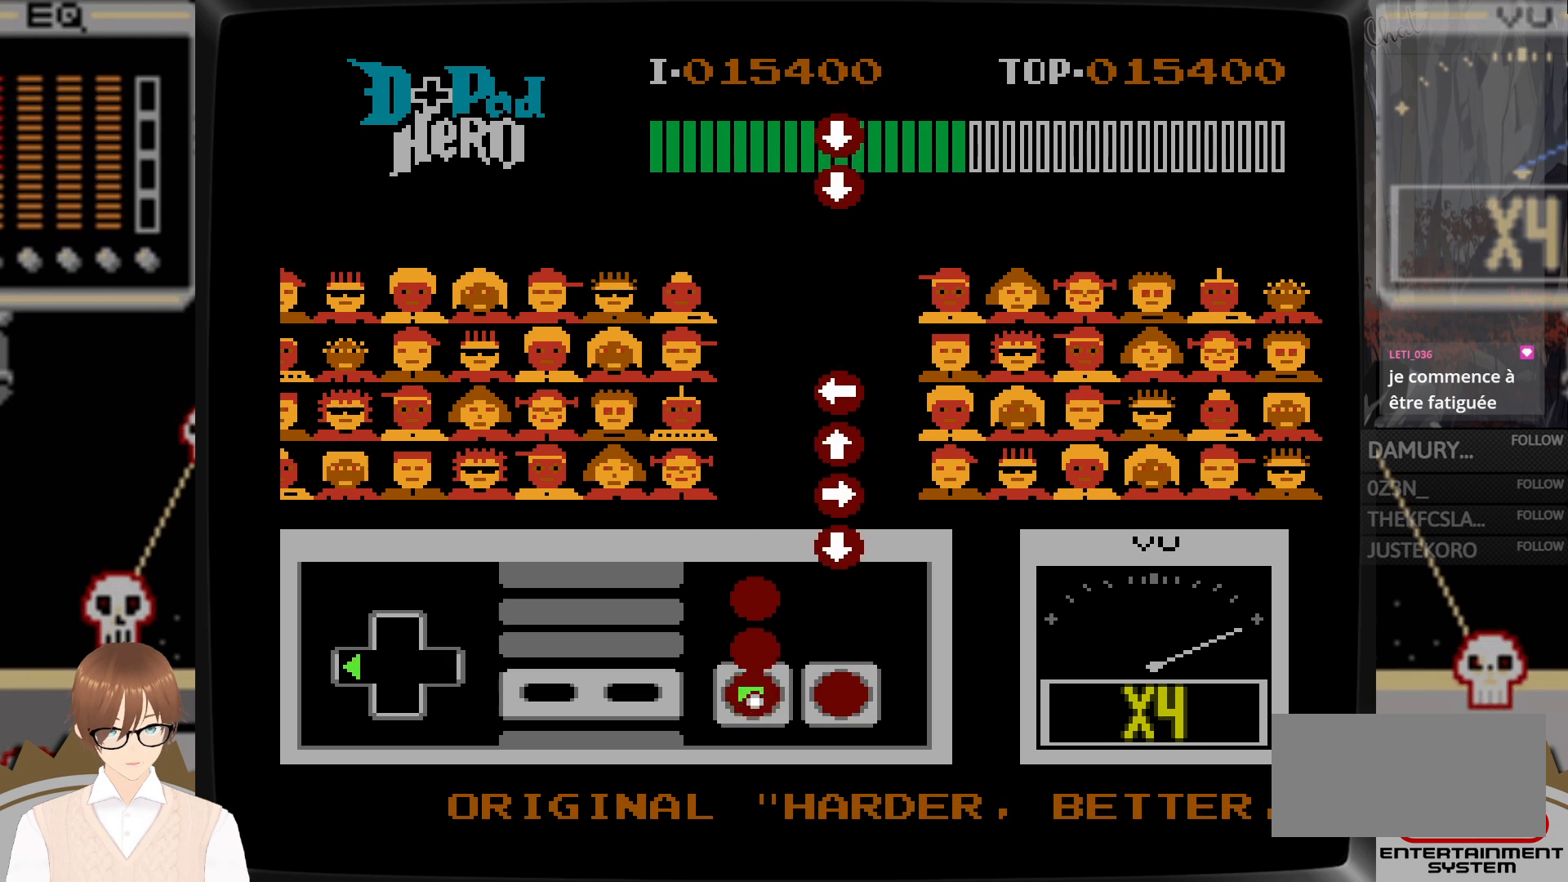
{"buttons": [], "events": [[67, "DPAD_LEFT", "up"], [83, "B", "up"], [217, "B", "down"], [317, "B", "up"], [417, "B", "down"], [500, "B", "up"]]}
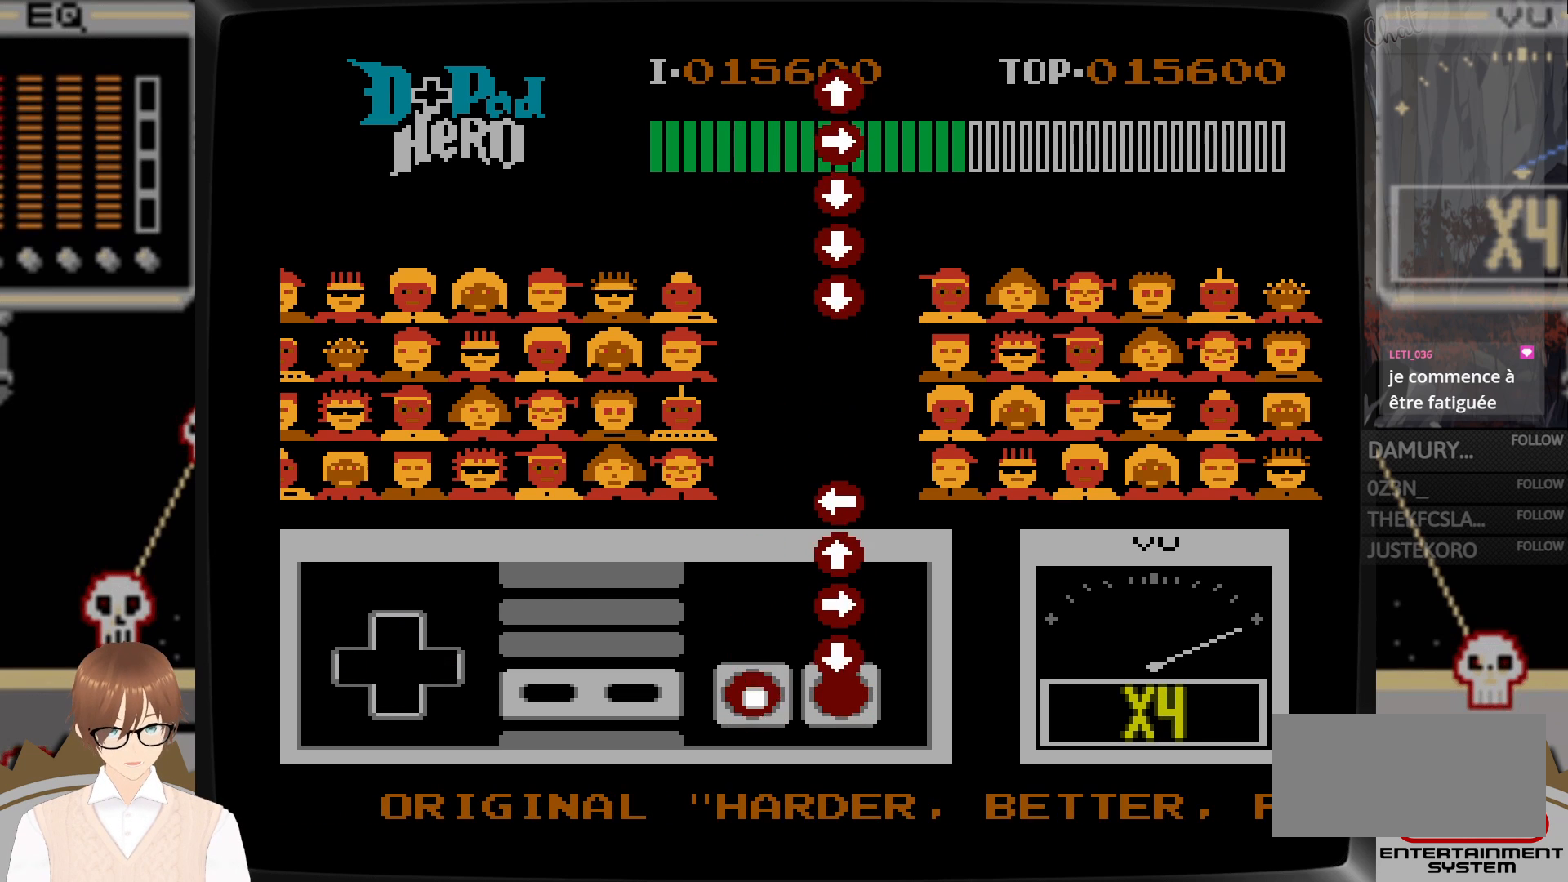
{"buttons": [], "events": [[133, "DPAD_DOWN", "down"], [150, "A", "down"], [250, "DPAD_DOWN", "up"], [283, "A", "up"], [367, "DPAD_RIGHT", "down"], [383, "A", "down"], [483, "A", "up"], [483, "DPAD_RIGHT", "up"]]}
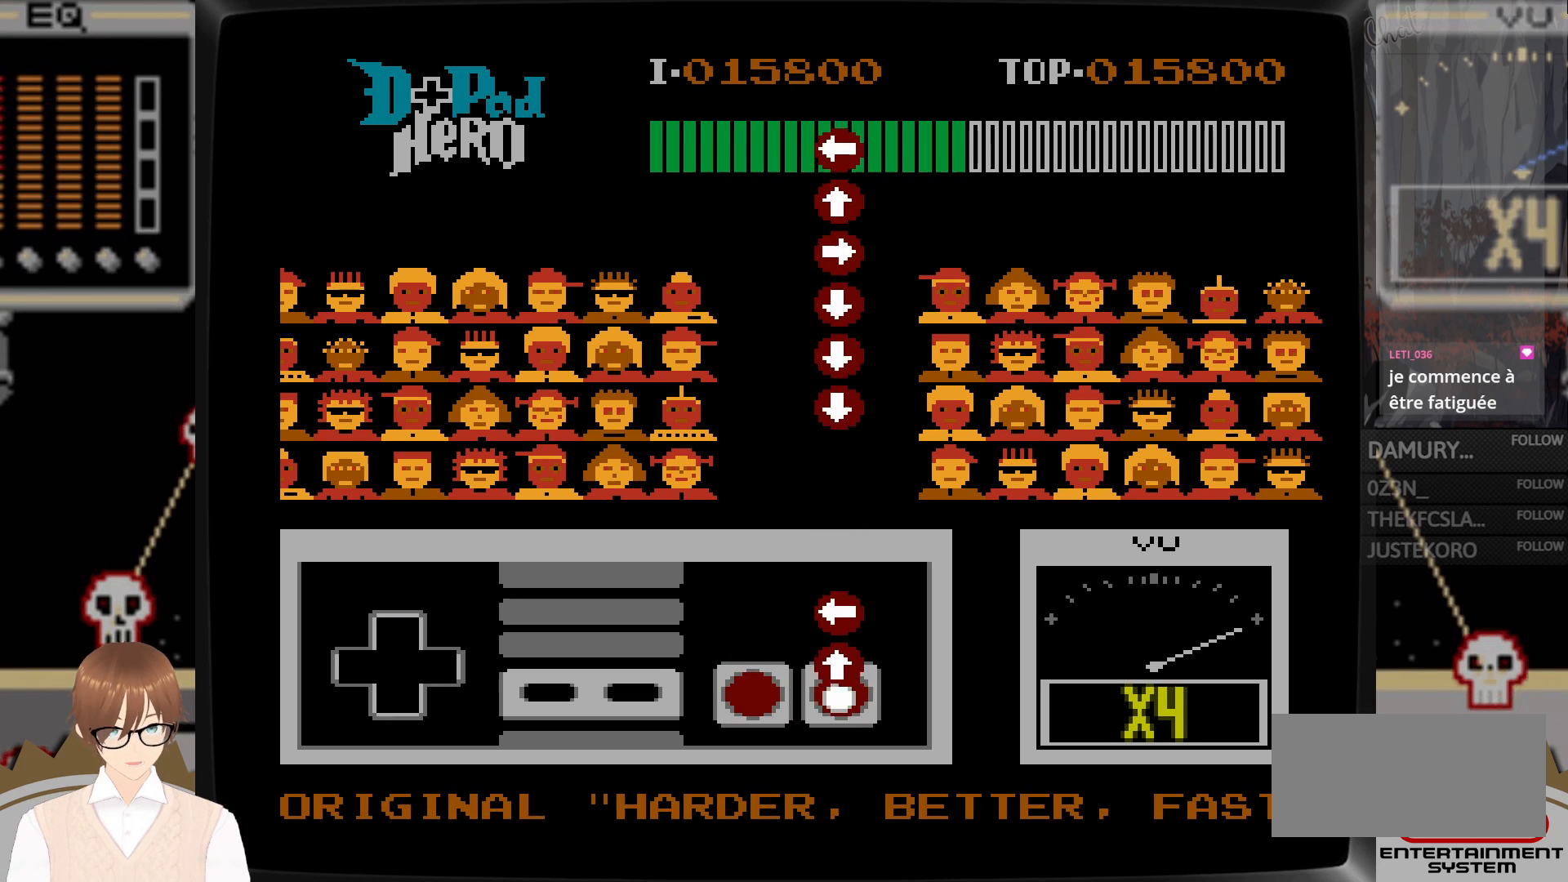
{"buttons": [], "events": [[133, "A", "down"], [133, "DPAD_UP", "down"], [217, "A", "up"], [217, "DPAD_UP", "up"], [350, "A", "down"], [350, "DPAD_LEFT", "down"], [450, "A", "up"], [450, "DPAD_LEFT", "up"]]}
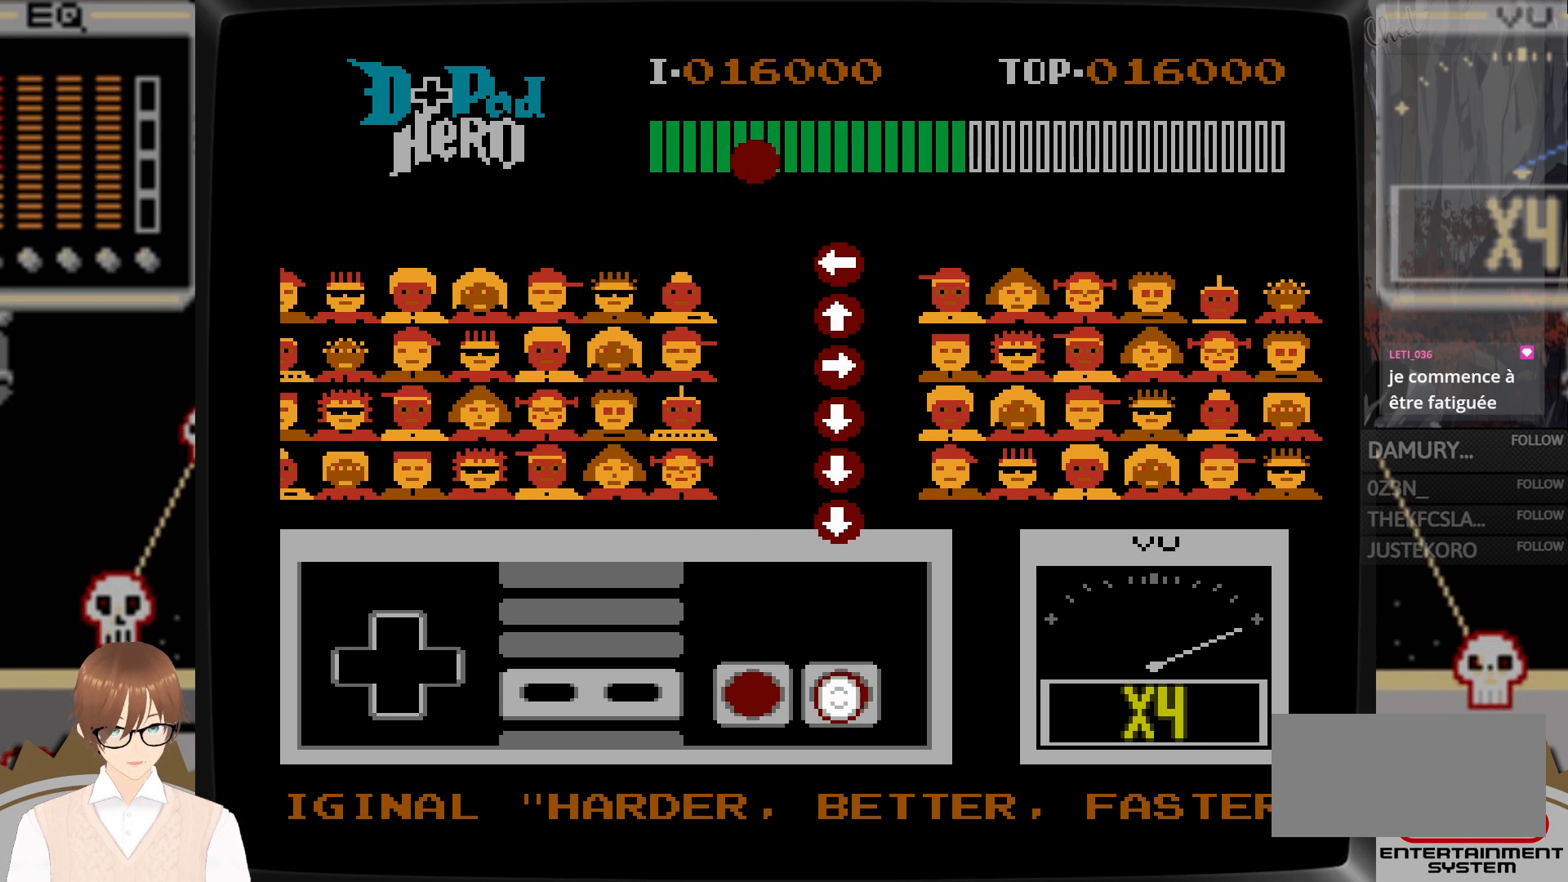
{"buttons": [], "events": []}
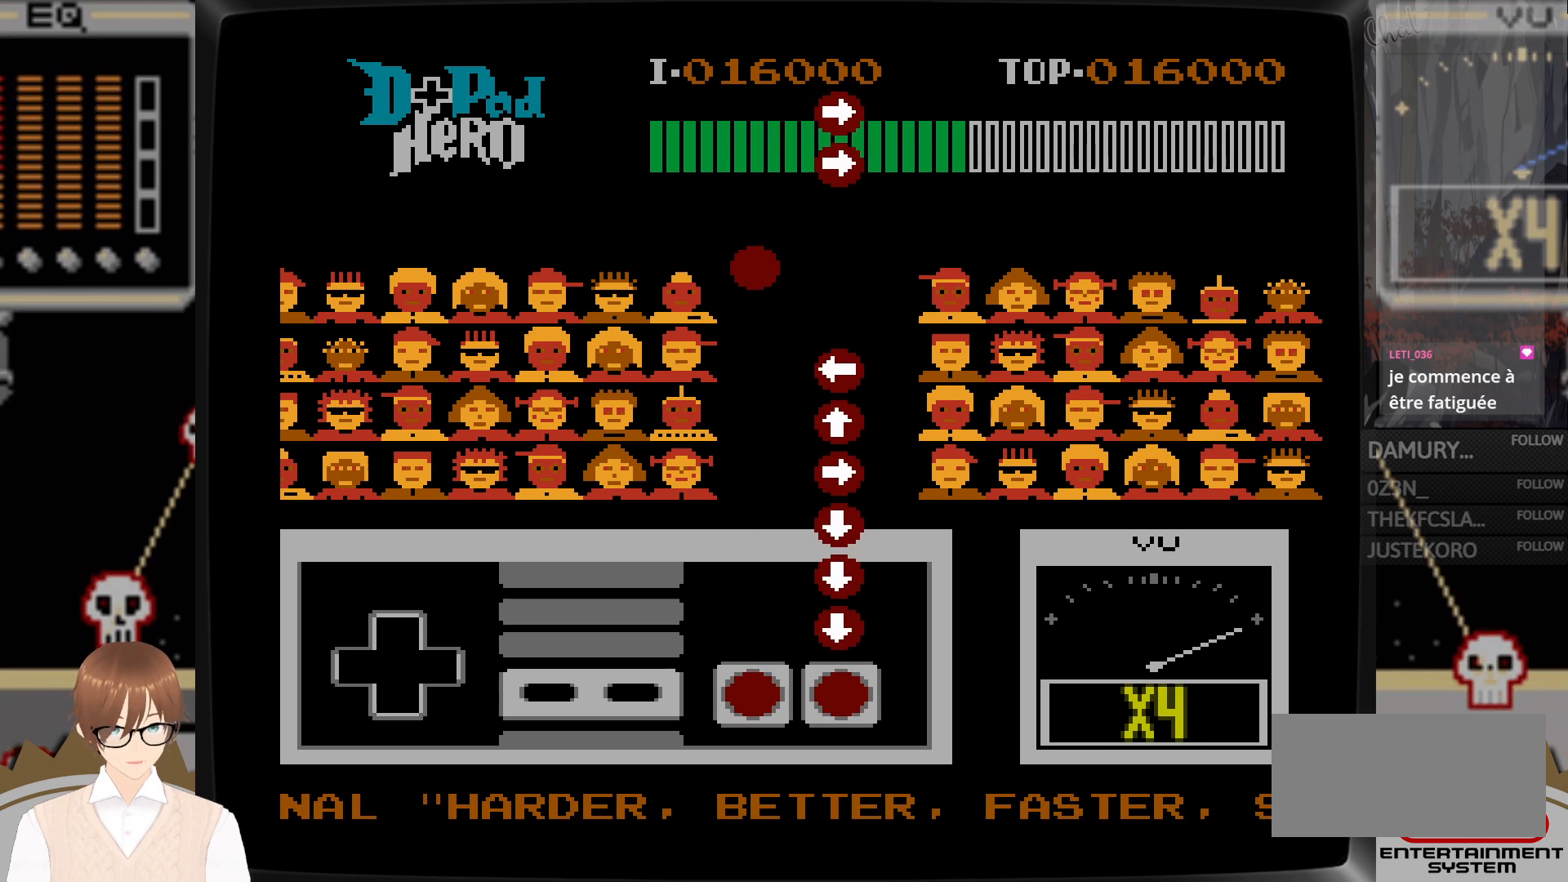
{"buttons": ["A", "DPAD_DOWN"], "events": [[267, "A", "down"], [267, "DPAD_DOWN", "down"], [367, "DPAD_DOWN", "up"], [383, "A", "up"], [500, "A", "down"], [500, "DPAD_DOWN", "down"]]}
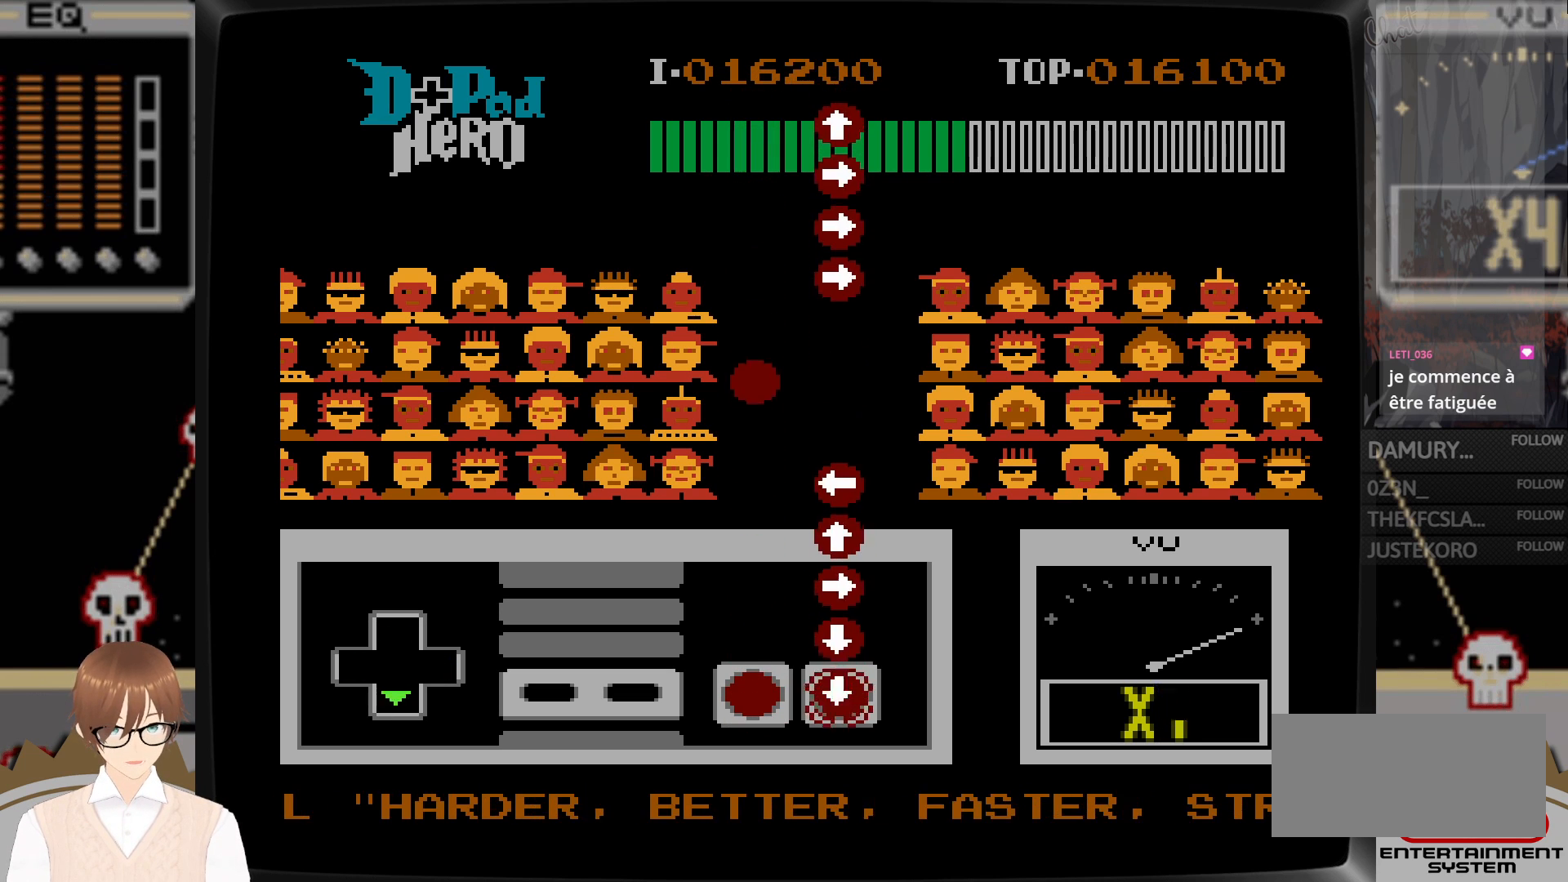
{"buttons": ["A", "DPAD_RIGHT"], "events": [[100, "A", "up"], [100, "DPAD_DOWN", "up"], [233, "DPAD_DOWN", "down"], [250, "A", "down"], [333, "DPAD_DOWN", "up"], [350, "A", "up"], [483, "A", "down"], [483, "DPAD_RIGHT", "down"]]}
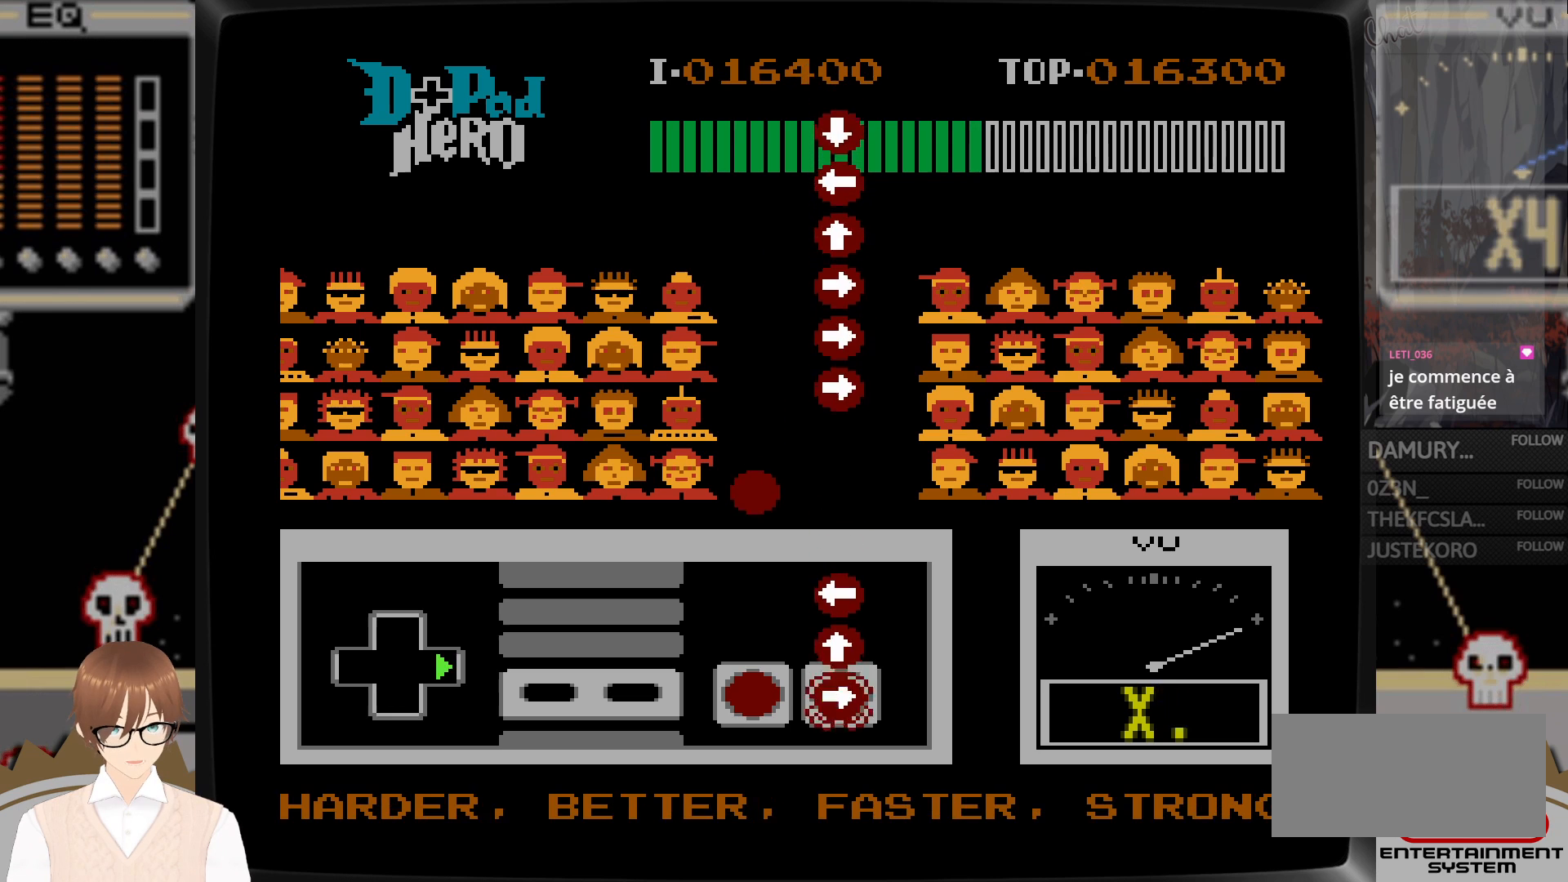
{"buttons": ["A", "DPAD_LEFT"], "events": [[100, "A", "up"], [100, "DPAD_RIGHT", "up"], [200, "DPAD_UP", "down"], [233, "A", "down"], [333, "DPAD_UP", "up"], [350, "A", "up"], [450, "A", "down"], [450, "DPAD_LEFT", "down"]]}
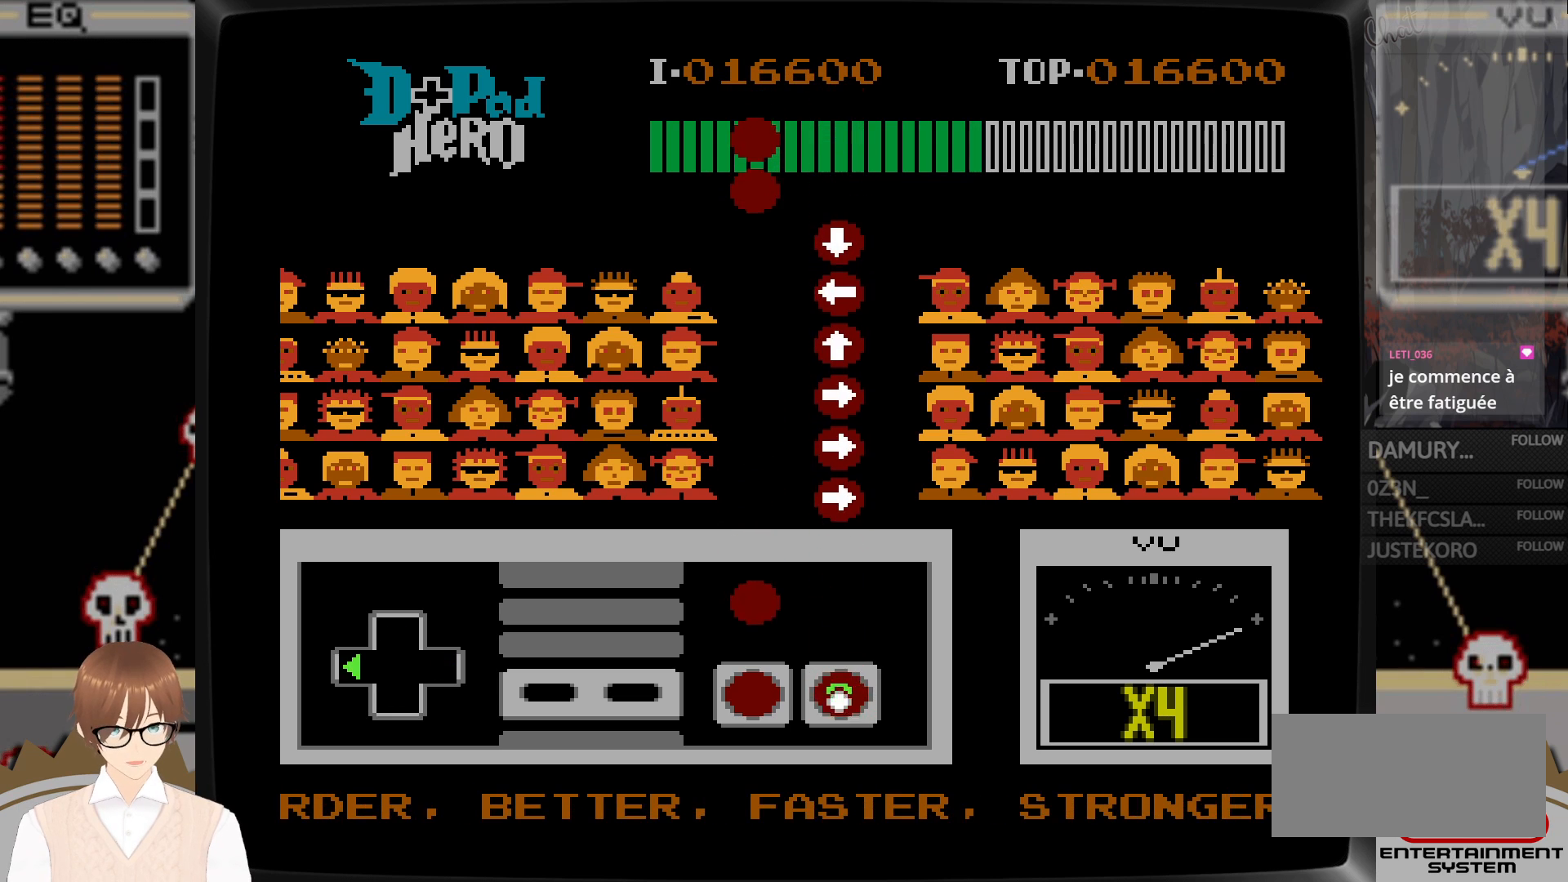
{"buttons": ["B"], "events": [[67, "A", "up"], [67, "DPAD_LEFT", "up"], [433, "B", "down"]]}
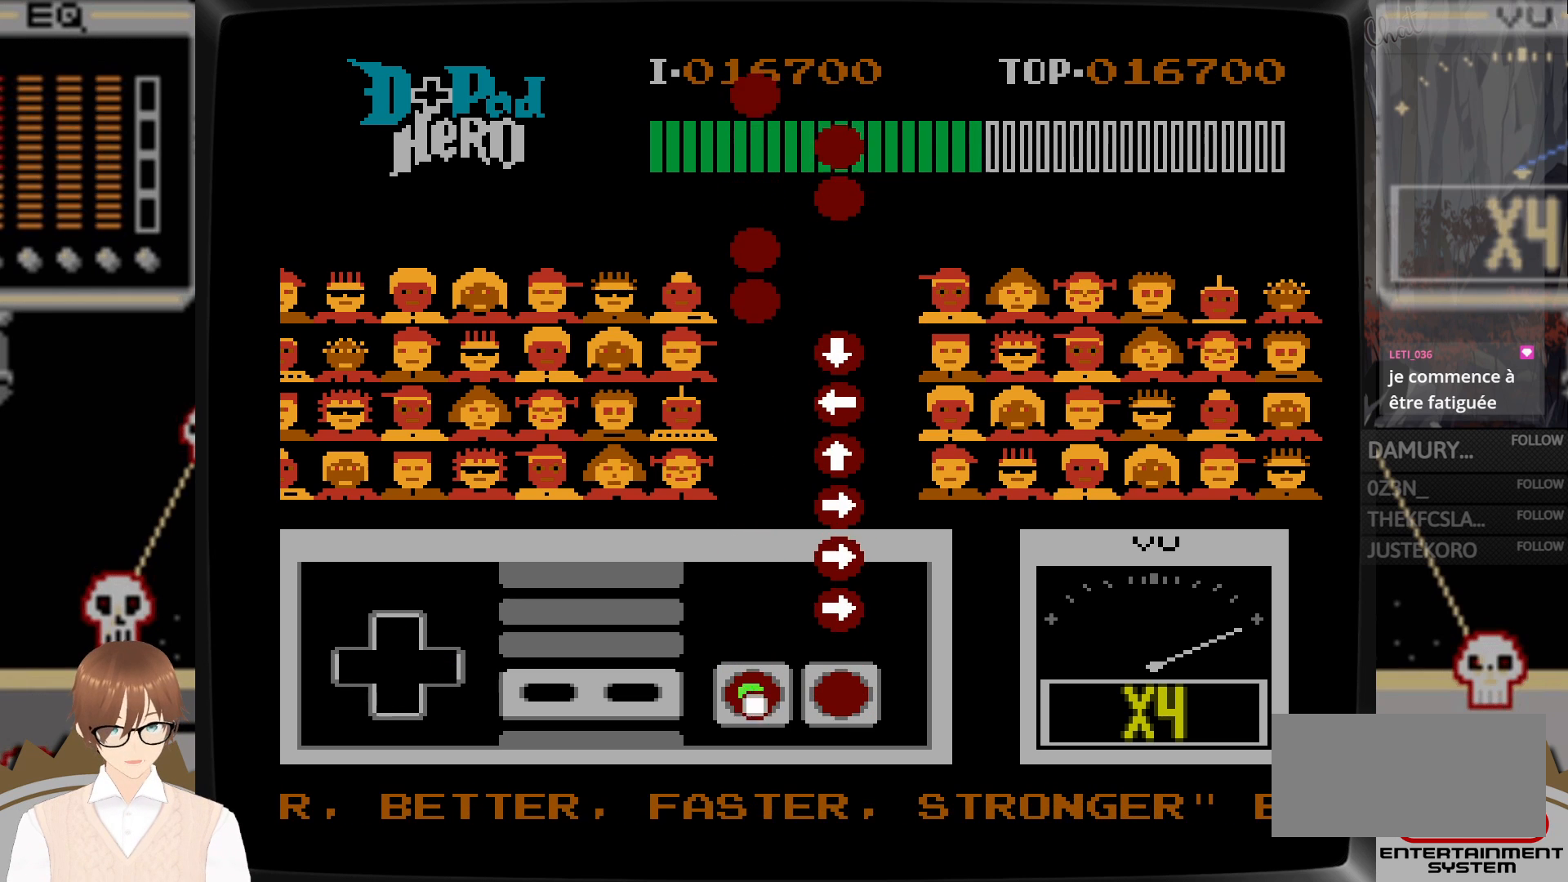
{"buttons": [], "events": [[33, "B", "up"], [350, "A", "down"], [350, "DPAD_RIGHT", "down"], [483, "A", "up"], [500, "DPAD_RIGHT", "up"]]}
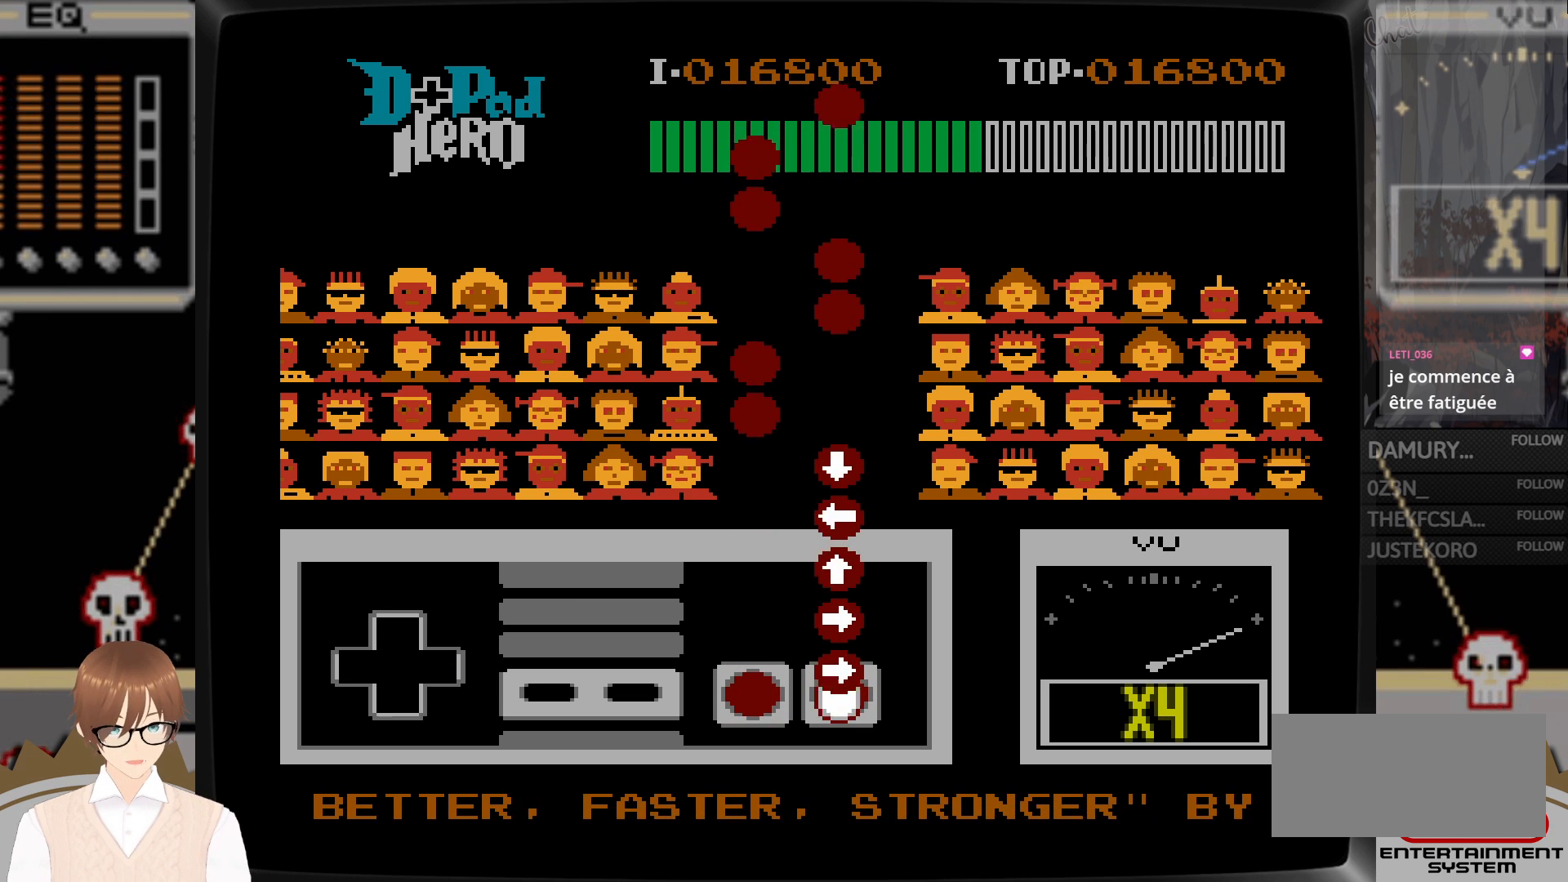
{"buttons": [], "events": [[100, "A", "down"], [117, "DPAD_RIGHT", "down"], [200, "A", "up"], [200, "DPAD_RIGHT", "up"], [350, "A", "down"], [350, "DPAD_RIGHT", "down"], [433, "DPAD_RIGHT", "up"], [450, "A", "up"]]}
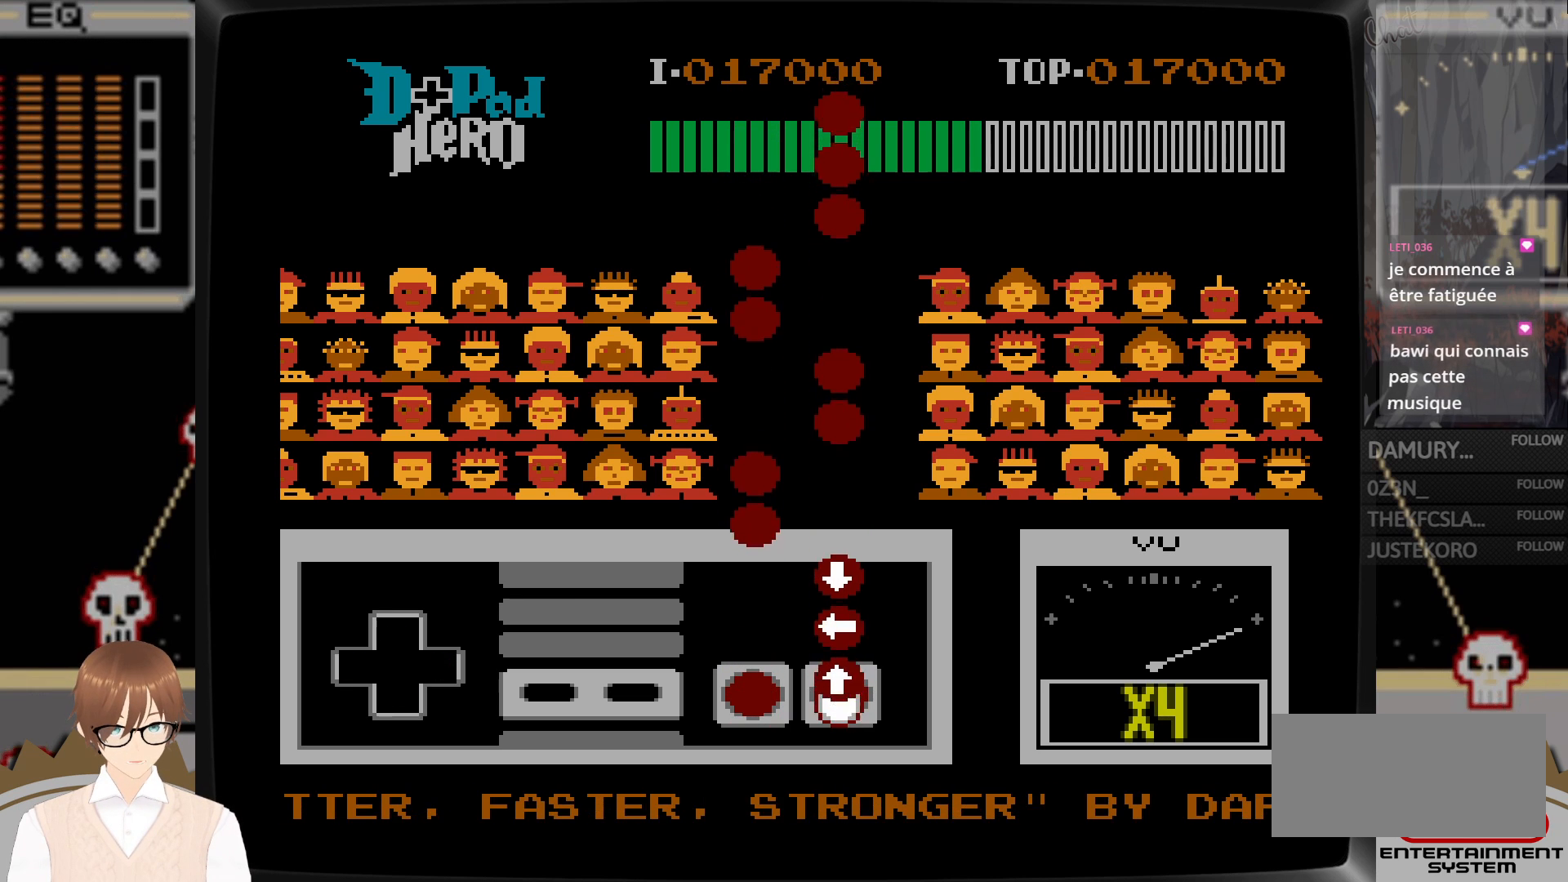
{"buttons": [], "events": [[67, "DPAD_UP", "down"], [100, "A", "down"], [183, "DPAD_UP", "up"], [200, "A", "up"], [317, "A", "down"], [317, "DPAD_LEFT", "down"], [417, "A", "up"], [417, "DPAD_LEFT", "up"]]}
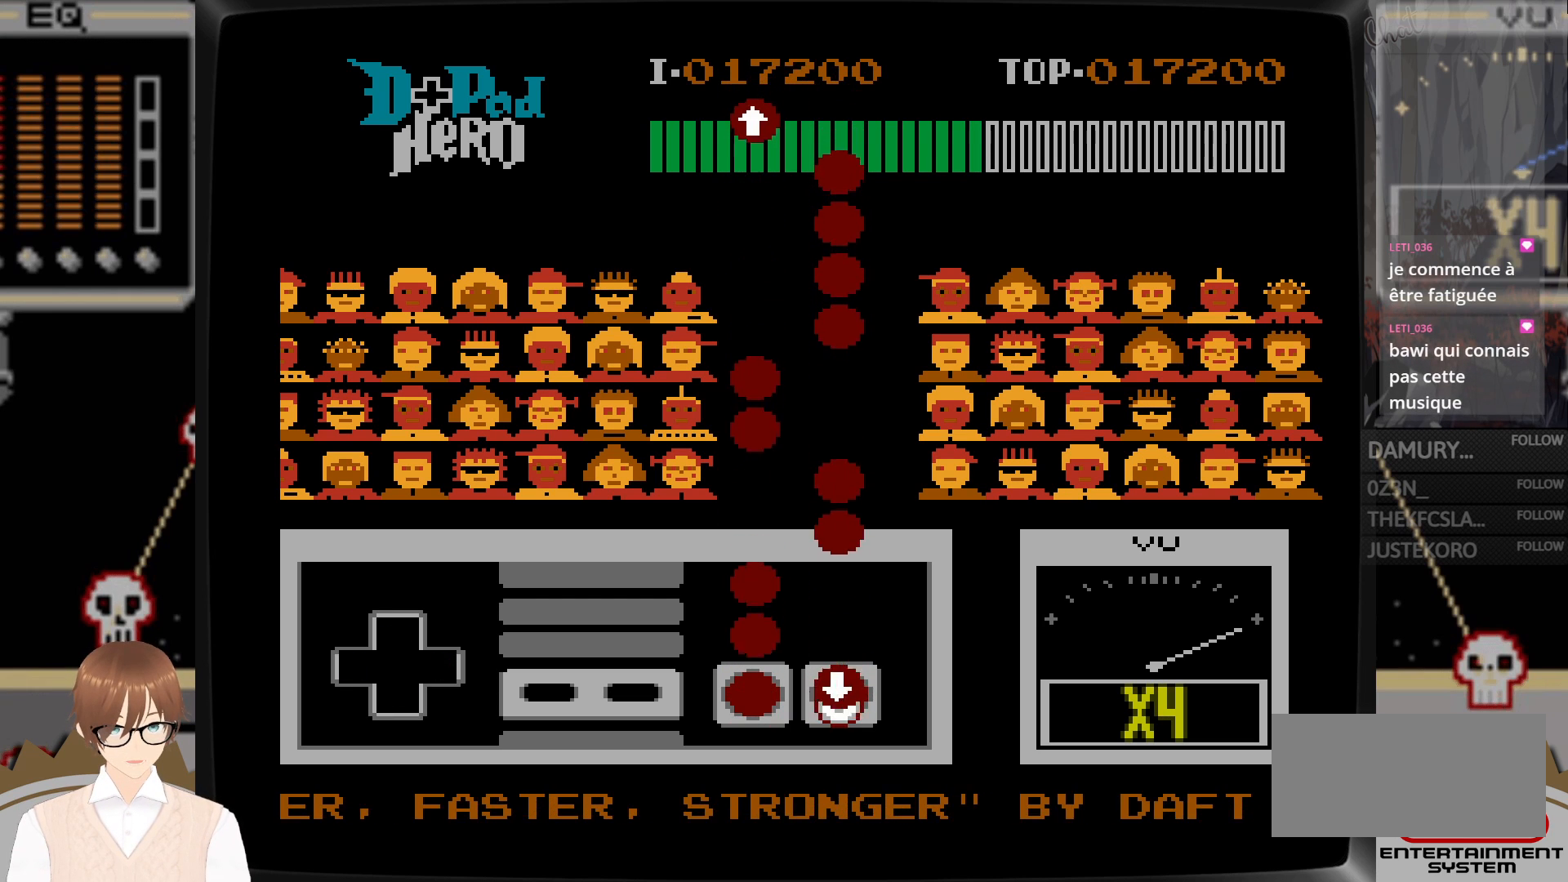
{"buttons": ["B"], "events": [[50, "A", "down"], [50, "DPAD_DOWN", "down"], [150, "A", "up"], [150, "DPAD_DOWN", "up"], [283, "B", "down"], [367, "B", "up"], [500, "B", "down"]]}
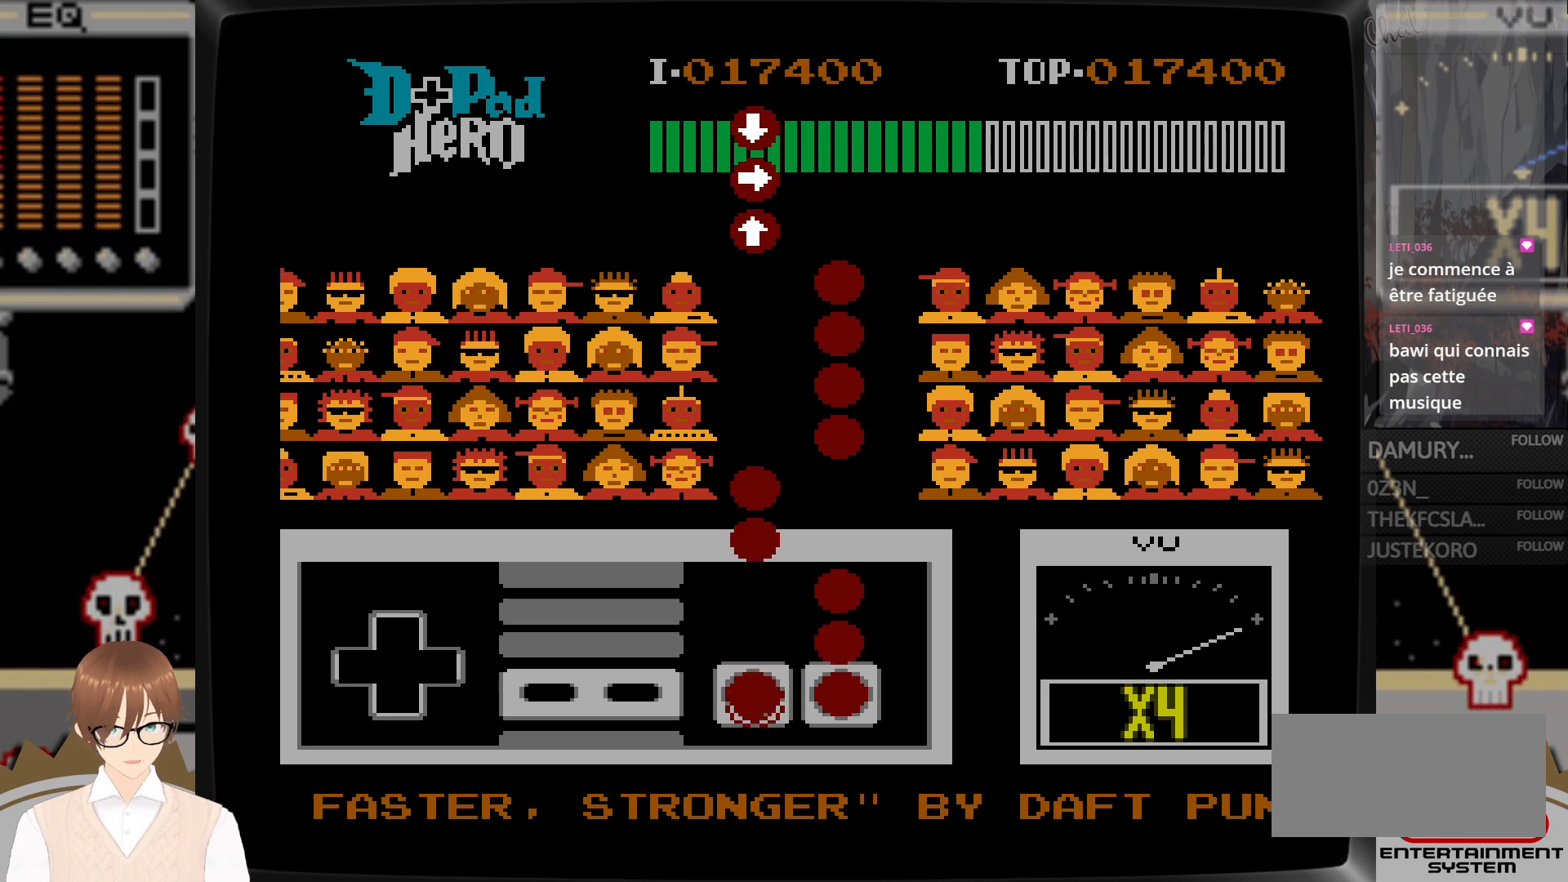
{"buttons": ["A"], "events": [[83, "B", "up"], [233, "A", "down"], [333, "A", "up"], [450, "A", "down"]]}
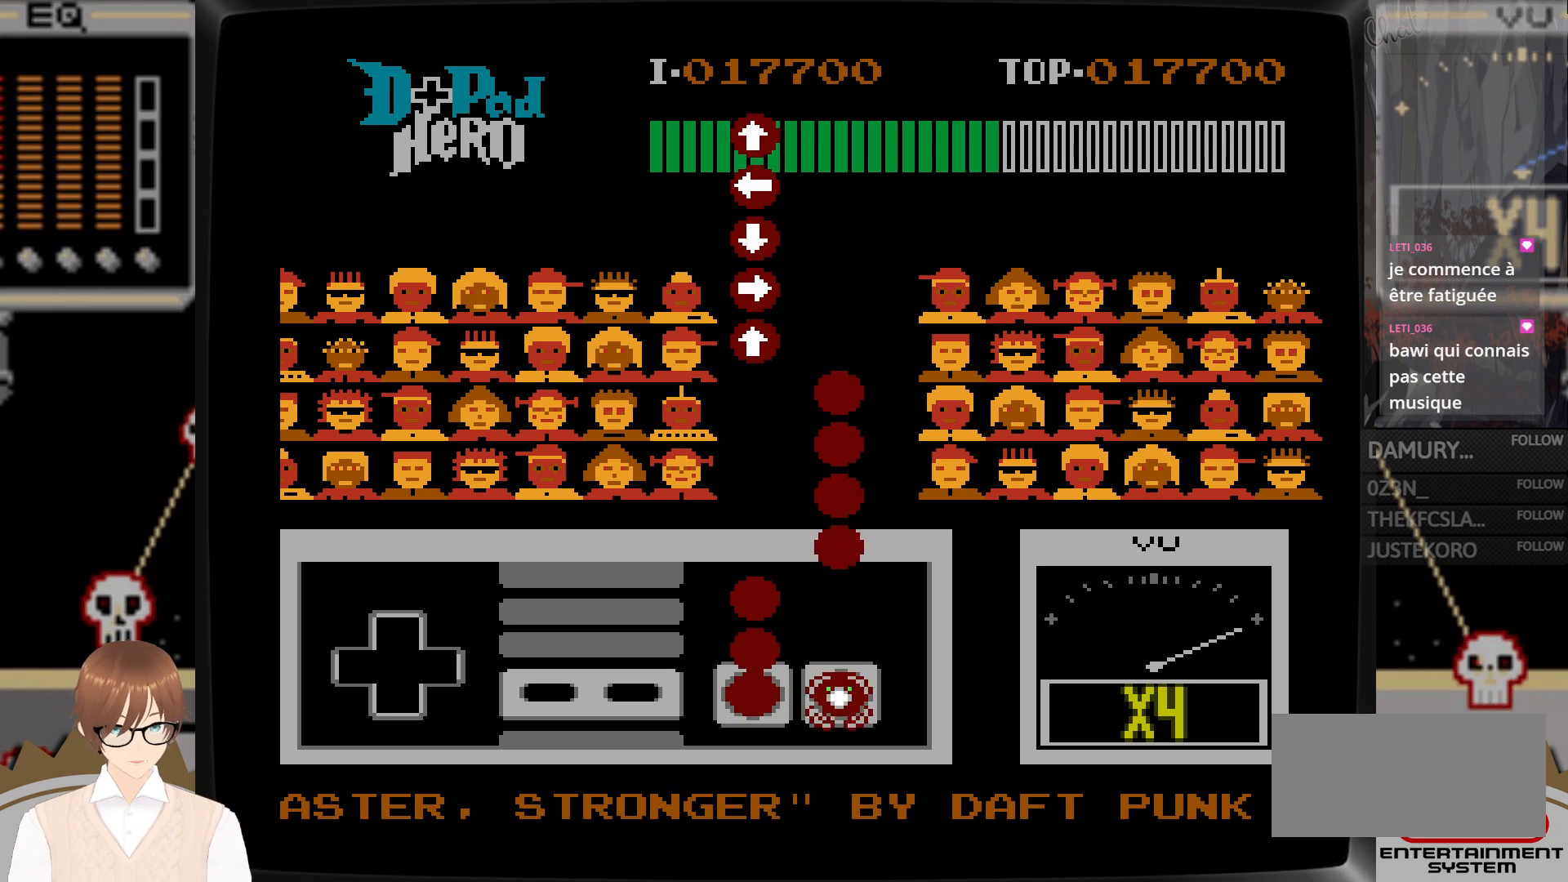
{"buttons": [], "events": [[50, "A", "up"], [200, "B", "down"], [283, "B", "up"], [400, "B", "down"], [483, "B", "up"]]}
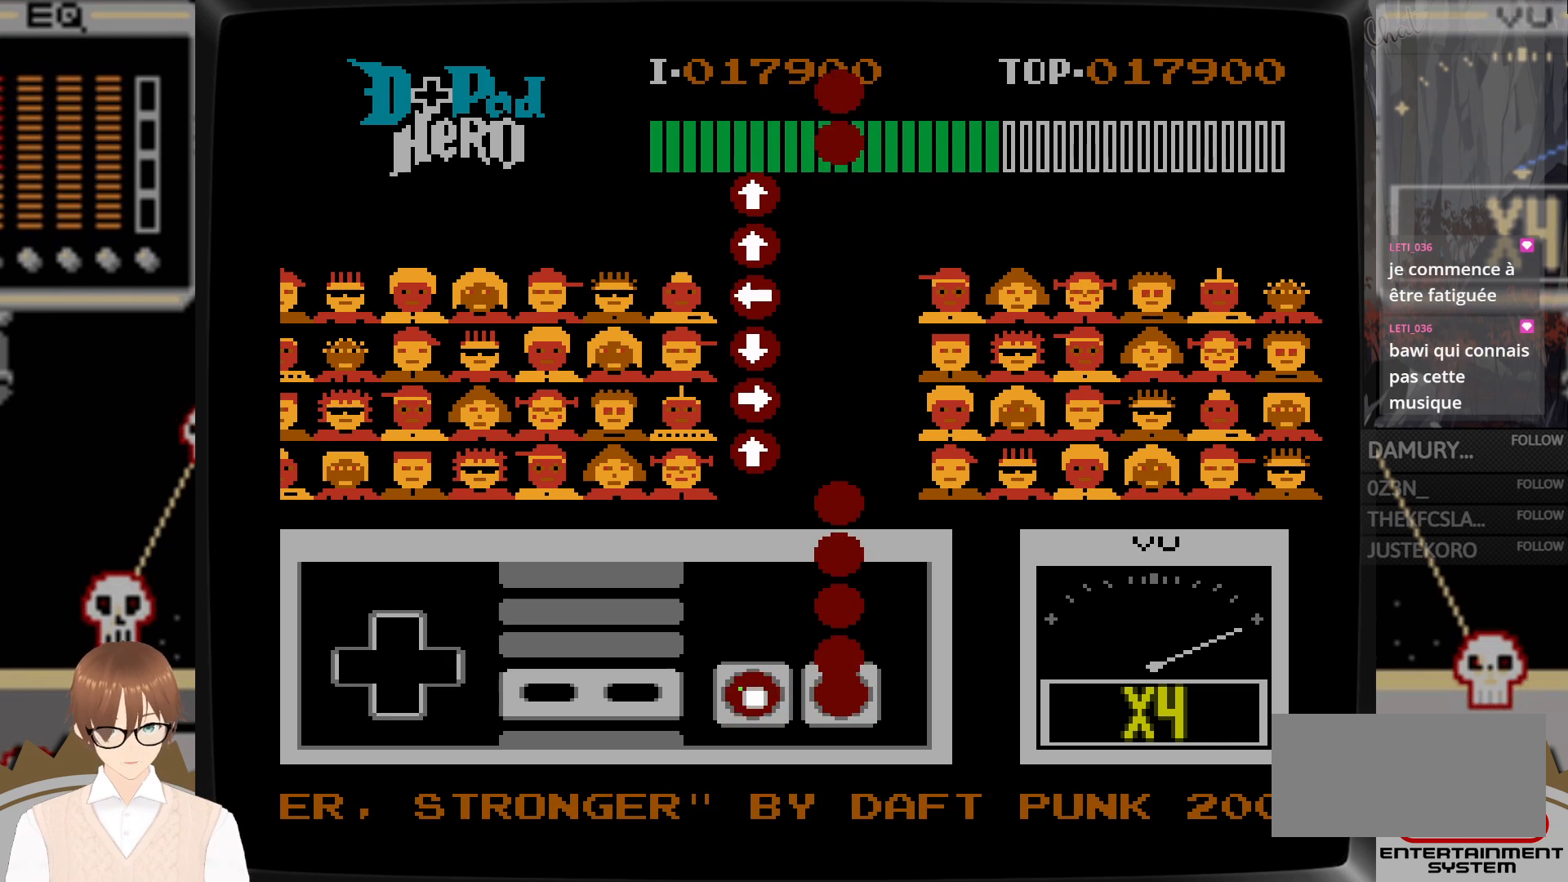
{"buttons": [], "events": [[150, "A", "down"], [267, "A", "up"], [350, "A", "down"], [483, "A", "up"]]}
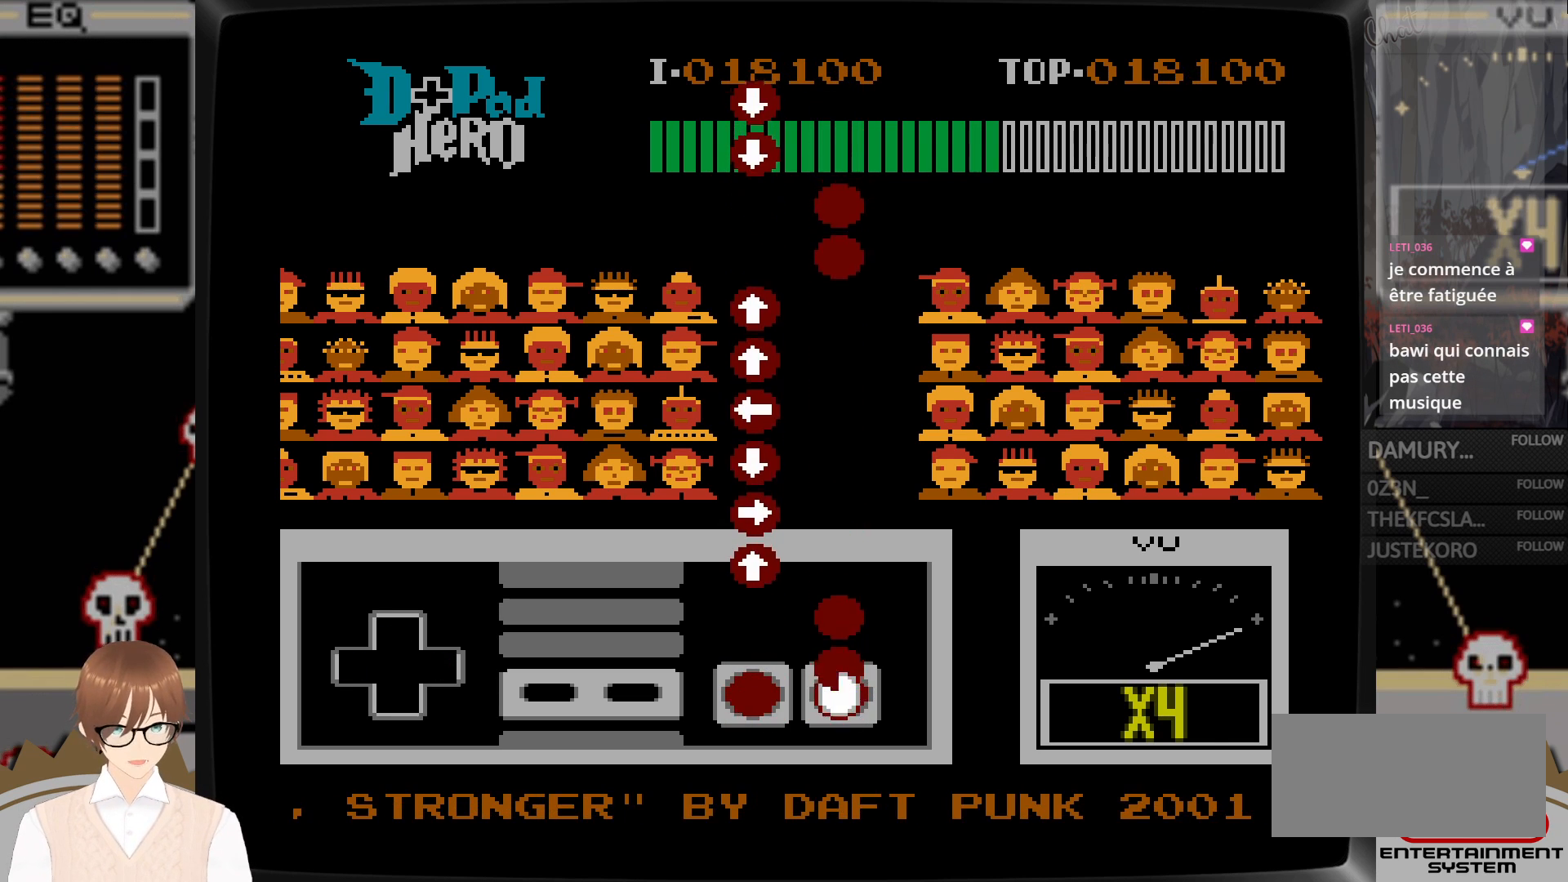
{"buttons": [], "events": [[117, "A", "down"], [217, "A", "up"], [367, "A", "down"], [483, "A", "up"]]}
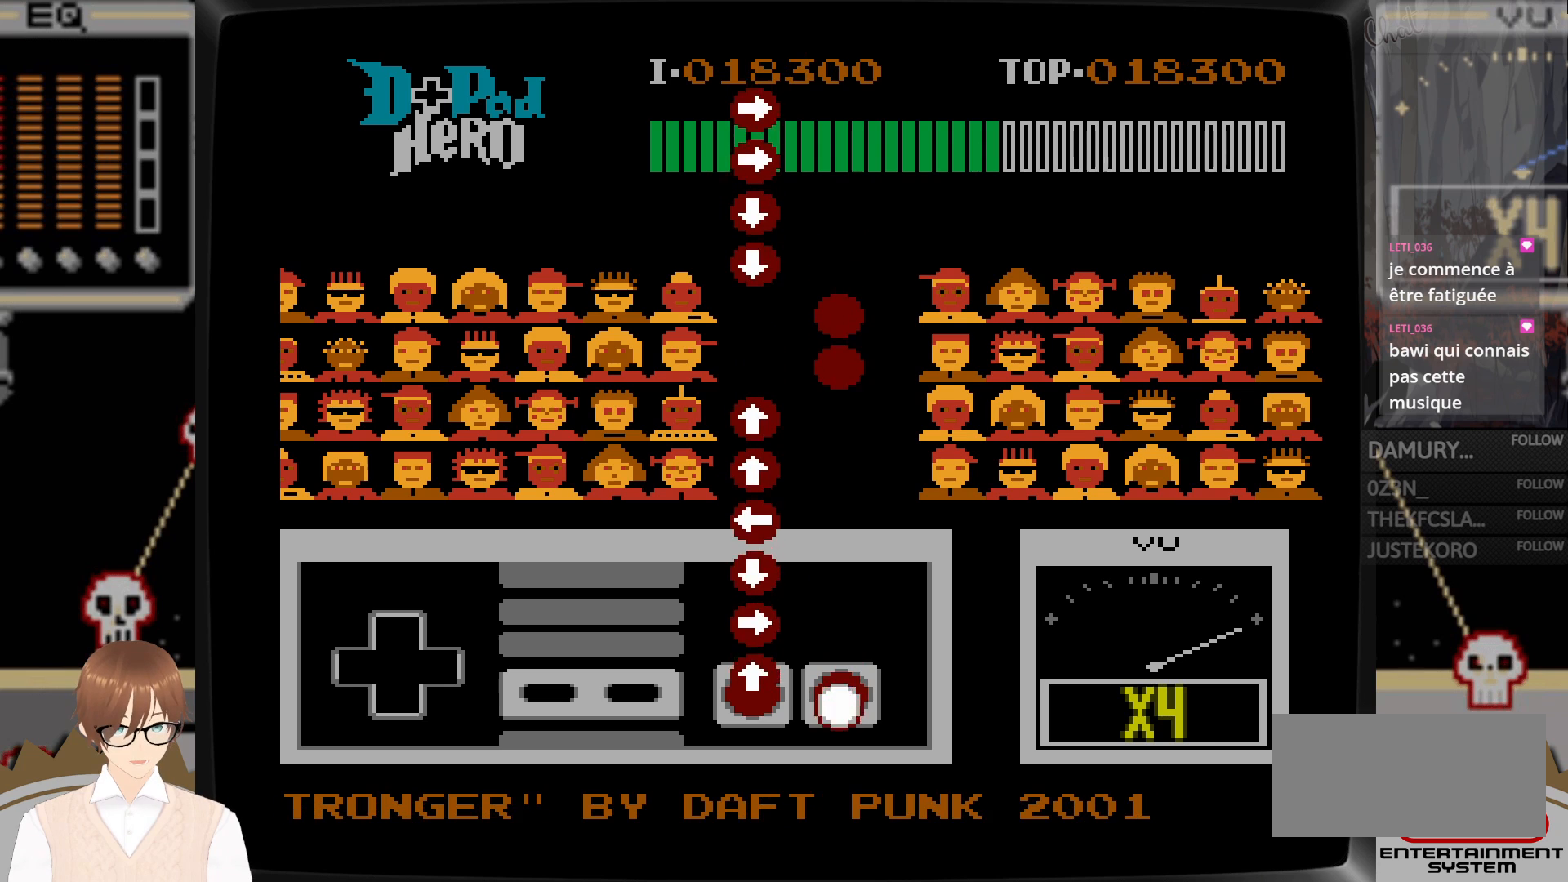
{"buttons": [], "events": [[83, "DPAD_UP", "down"], [100, "B", "down"], [183, "B", "up"], [200, "DPAD_UP", "up"], [300, "B", "down"], [300, "DPAD_RIGHT", "down"], [400, "B", "up"], [450, "DPAD_RIGHT", "up"]]}